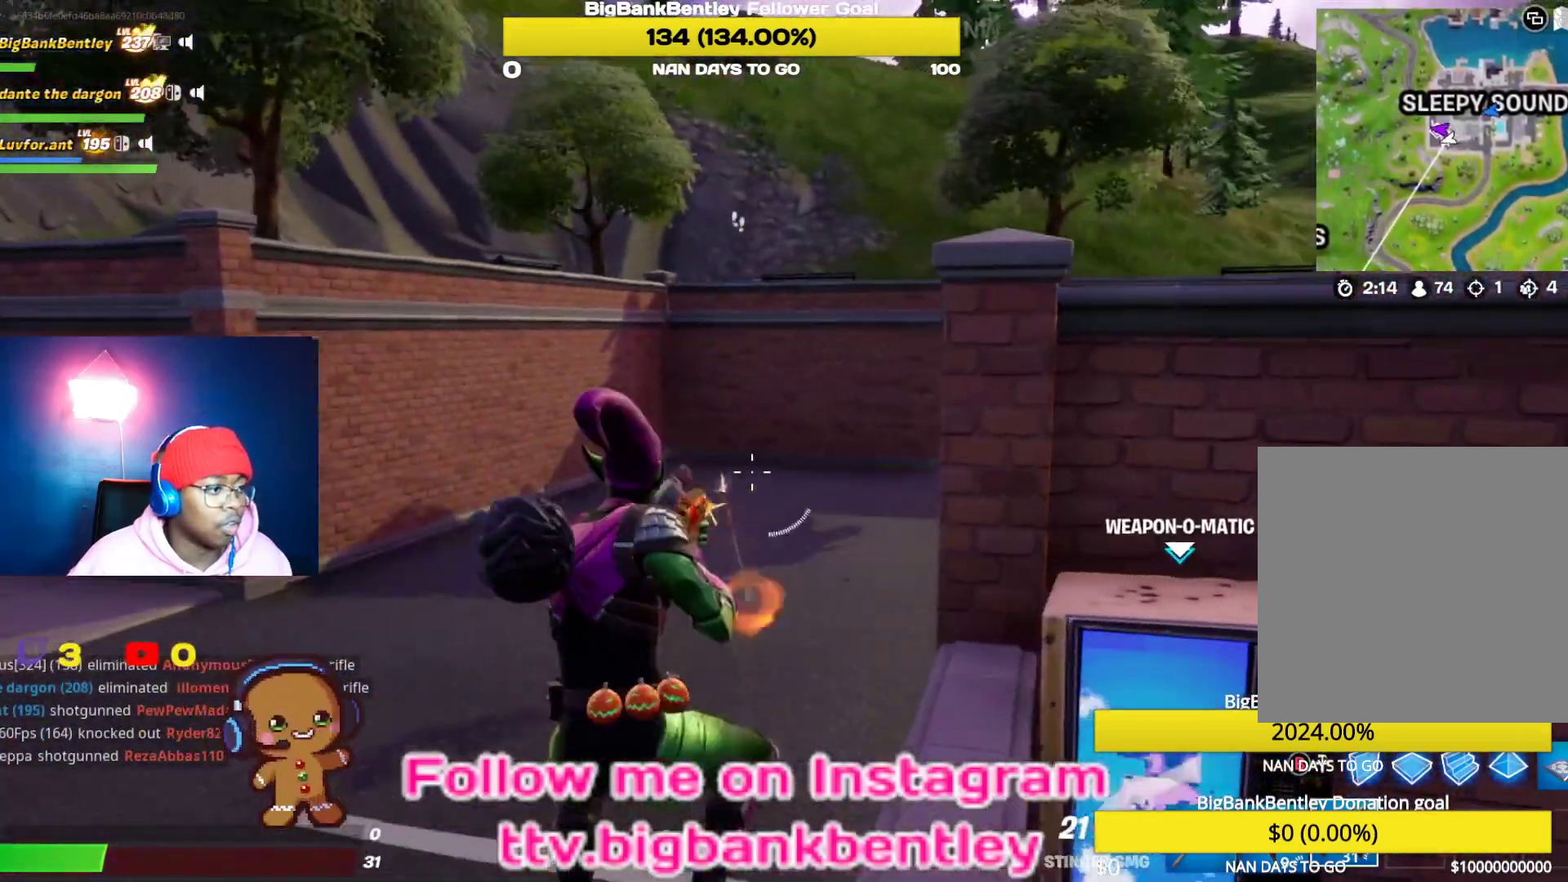
Gameplay with a controller (Xbox layout); each line is a JSON object with the inputs held at the frame after it. "events" lists button and stick changes between this image and that frame as [ms after this image, input, new state], when the widget could be followed in between.
{"buttons": ["R2"], "left_stick": "up-left", "right_stick": "center", "events": [[200, "right_stick", "down"], [283, "right_stick", "down-right"], [433, "right_stick", "up-right"], [450, "left_stick", "up-left"], [500, "right_stick", "center"]]}
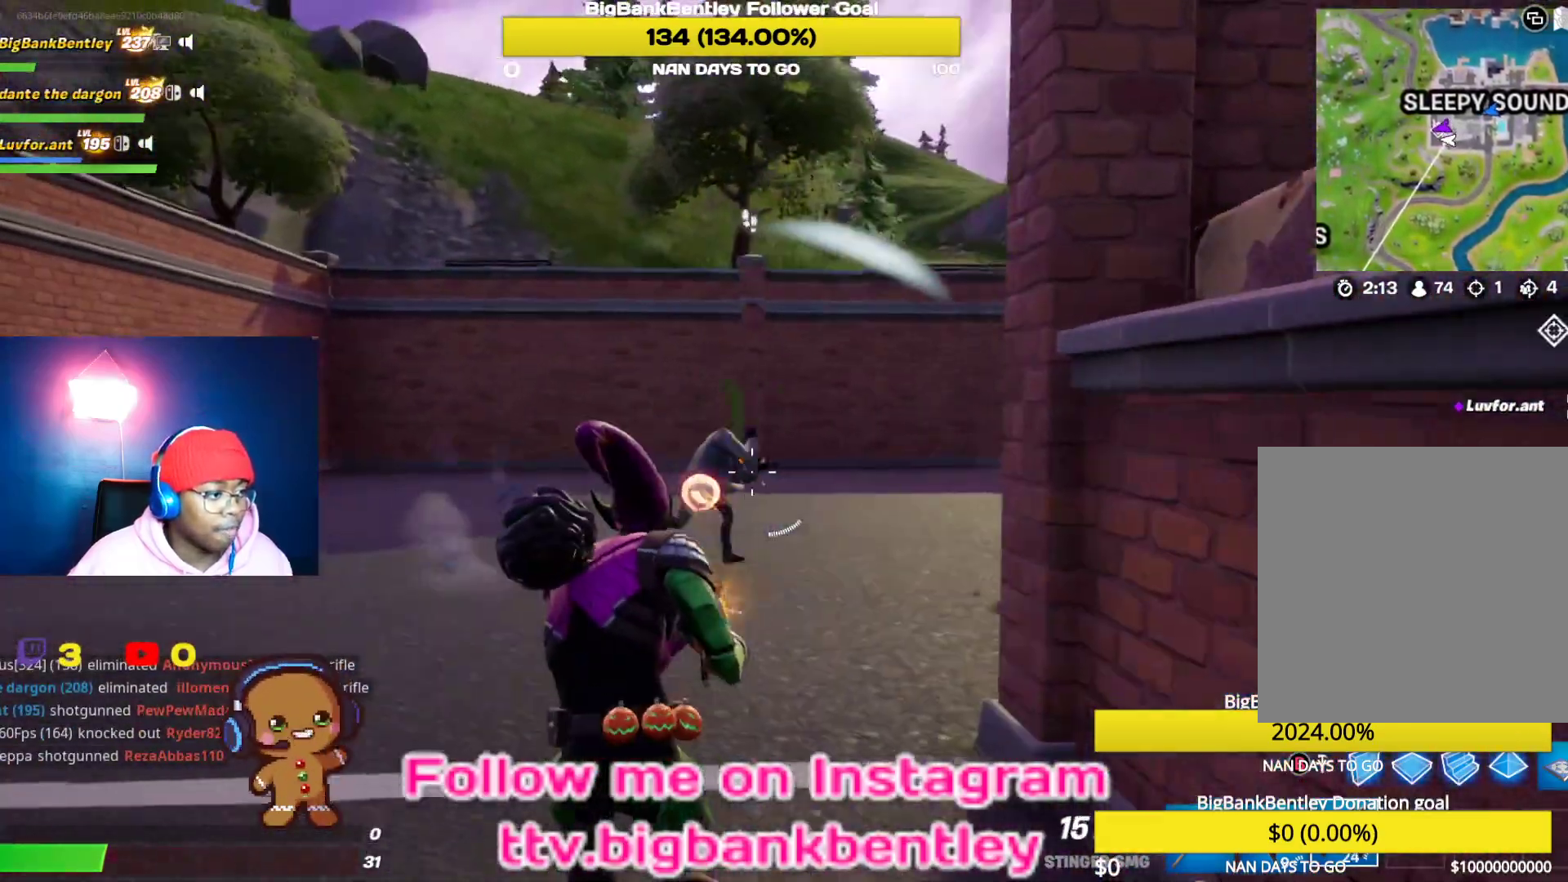
{"buttons": [], "left_stick": "up-left", "right_stick": "left", "events": [[67, "right_stick", "right"], [117, "R2", "up"], [183, "R2", "down"], [267, "right_stick", "center"], [417, "right_stick", "left"], [483, "R2", "up"]]}
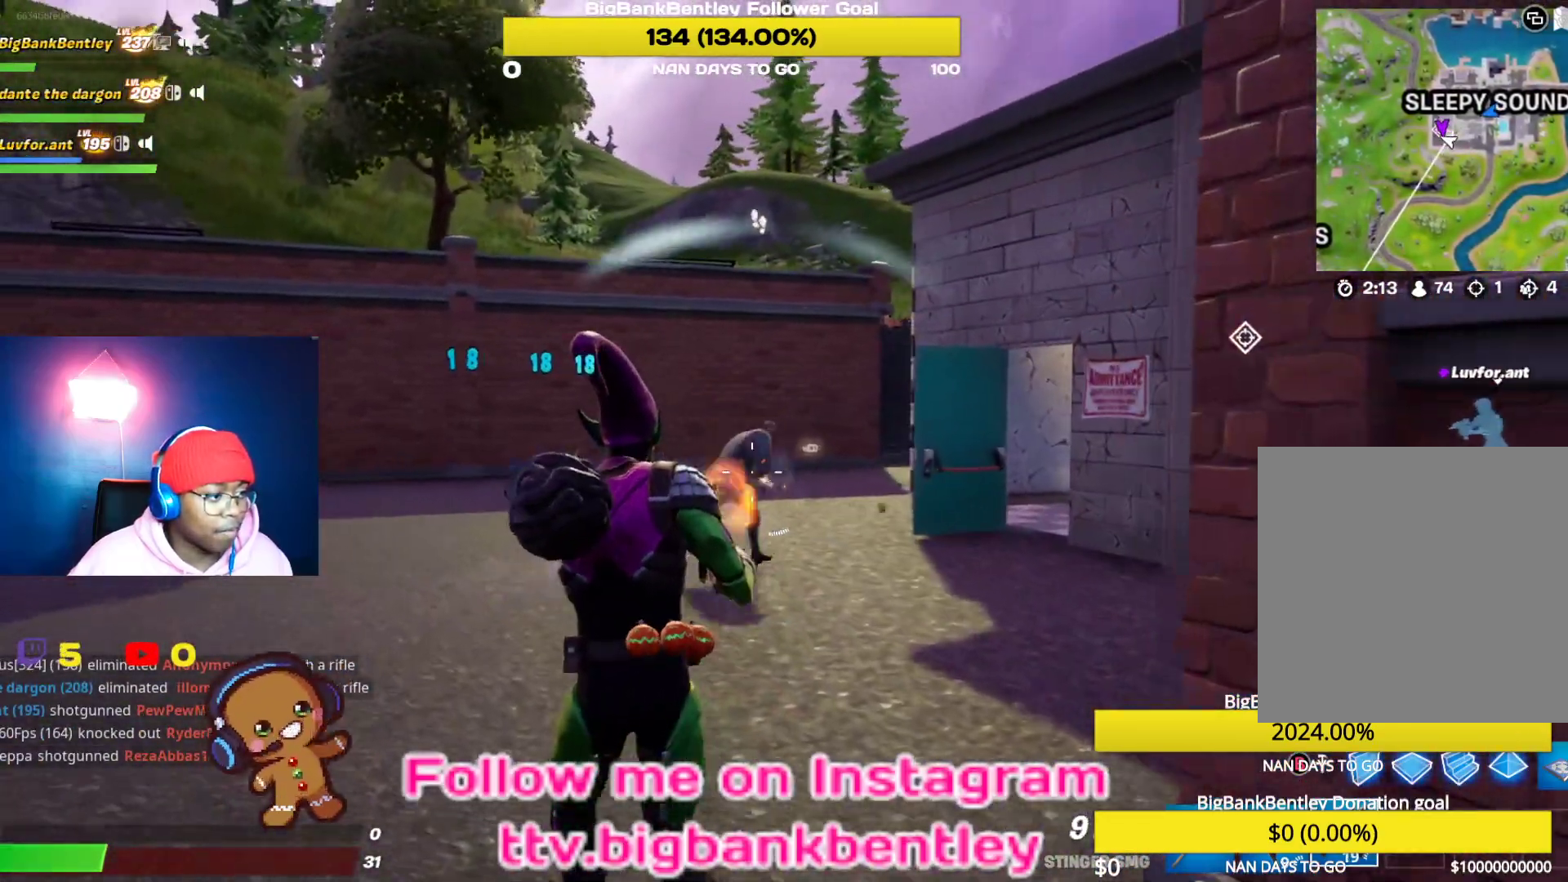
{"buttons": ["R2"], "left_stick": "up", "right_stick": "right", "events": [[17, "R2", "down"], [50, "right_stick", "right"], [233, "left_stick", "up"], [267, "right_stick", "center"], [400, "right_stick", "right"]]}
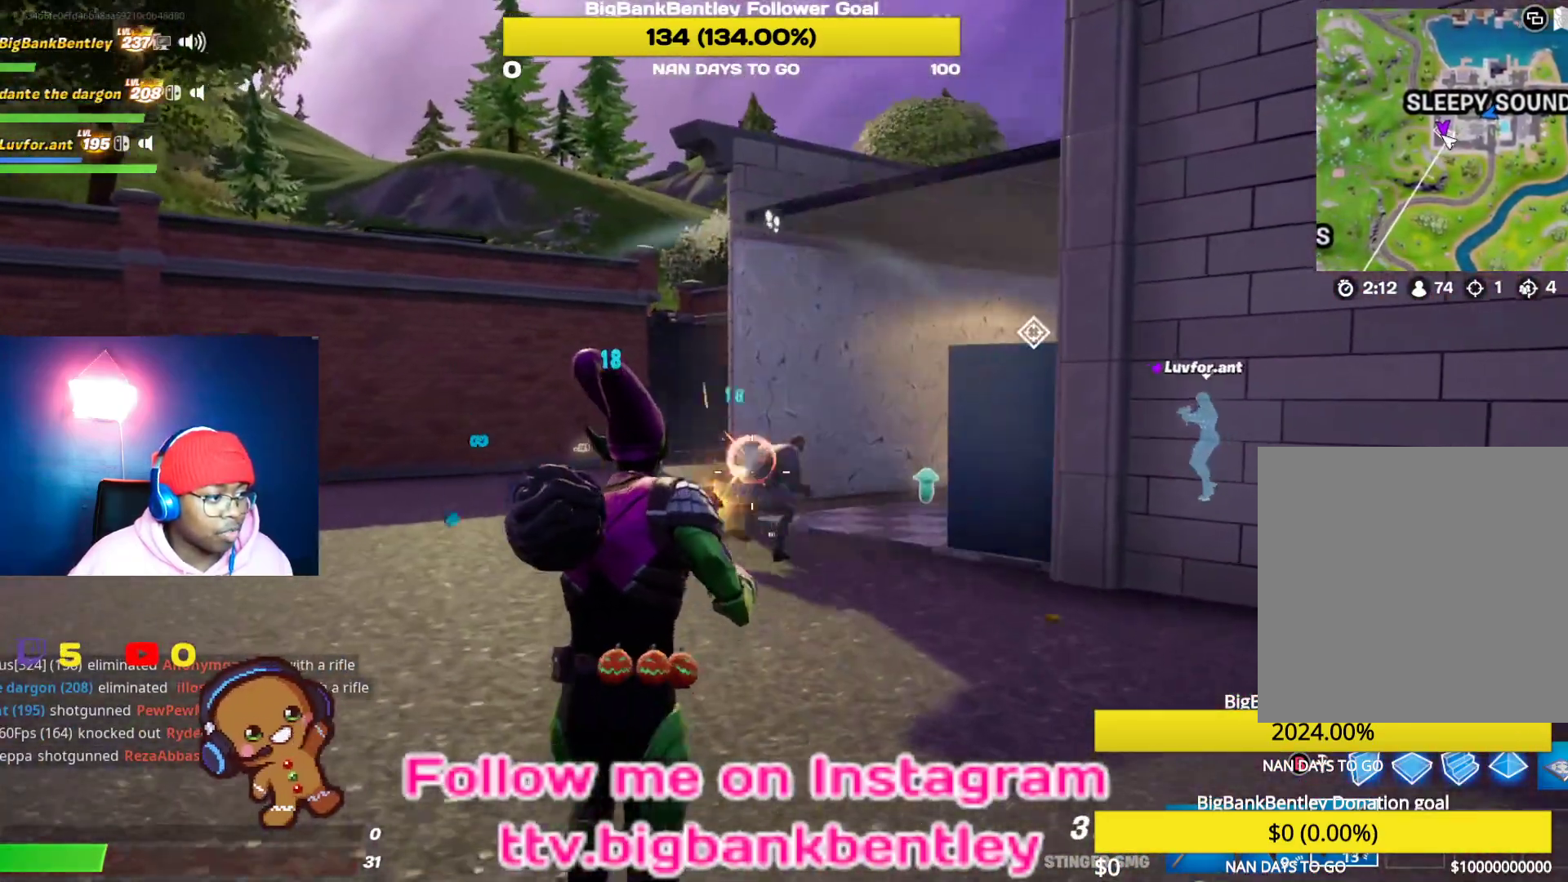
{"buttons": ["R2"], "left_stick": "up", "right_stick": "left", "events": [[250, "right_stick", "center"], [500, "right_stick", "left"]]}
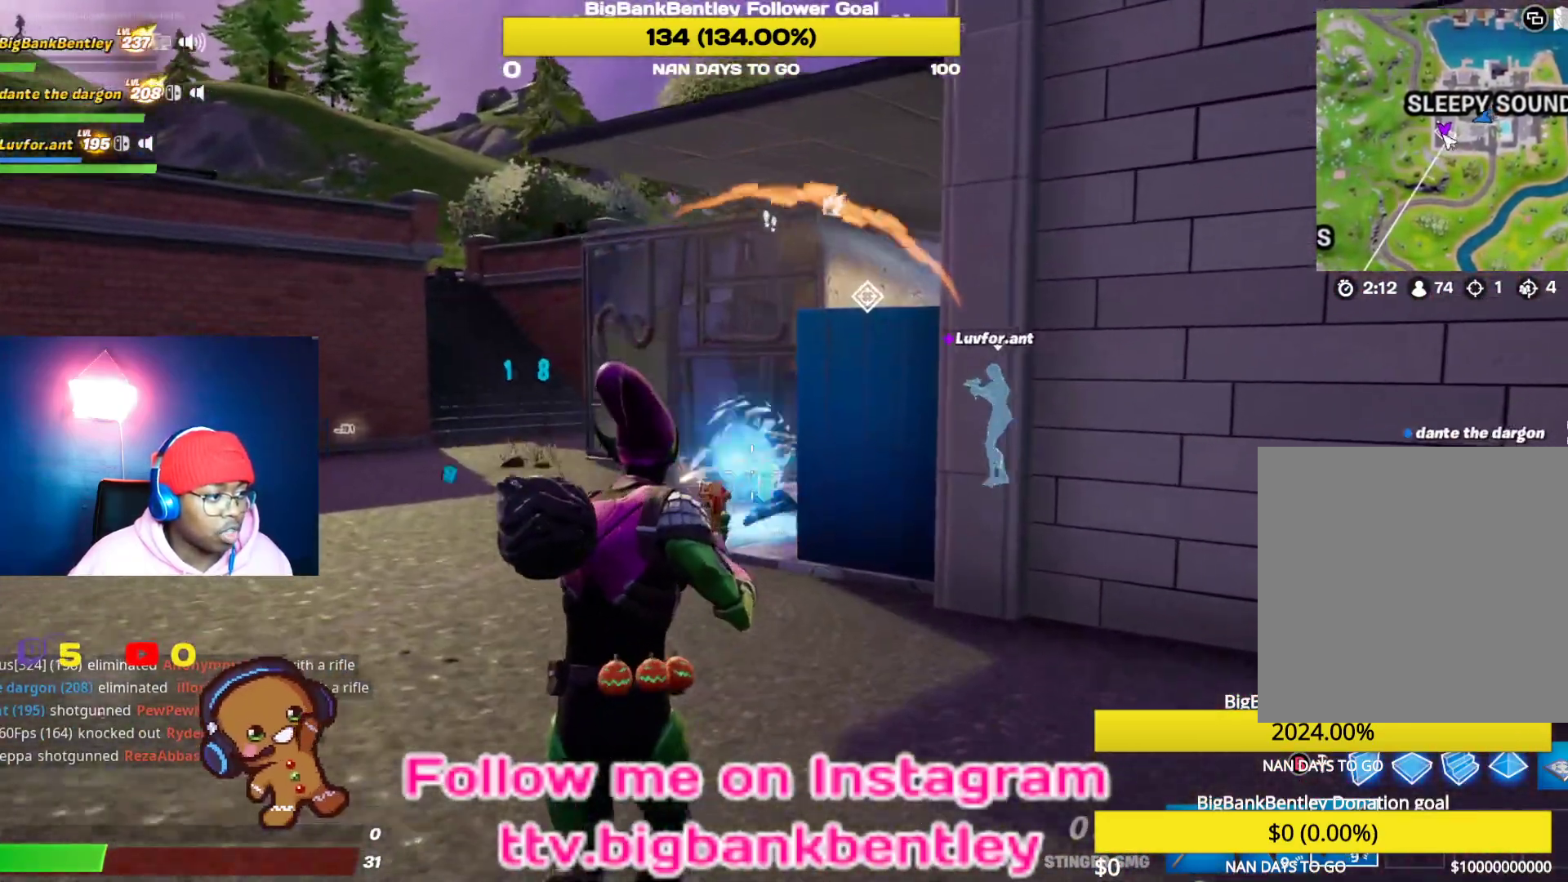
{"buttons": [], "left_stick": "up-right", "right_stick": "center", "events": [[33, "left_stick", "up-right"], [100, "right_stick", "center"], [167, "R2", "up"], [200, "X", "down"], [200, "left_stick", "right"], [300, "X", "up"], [383, "left_stick", "up-right"]]}
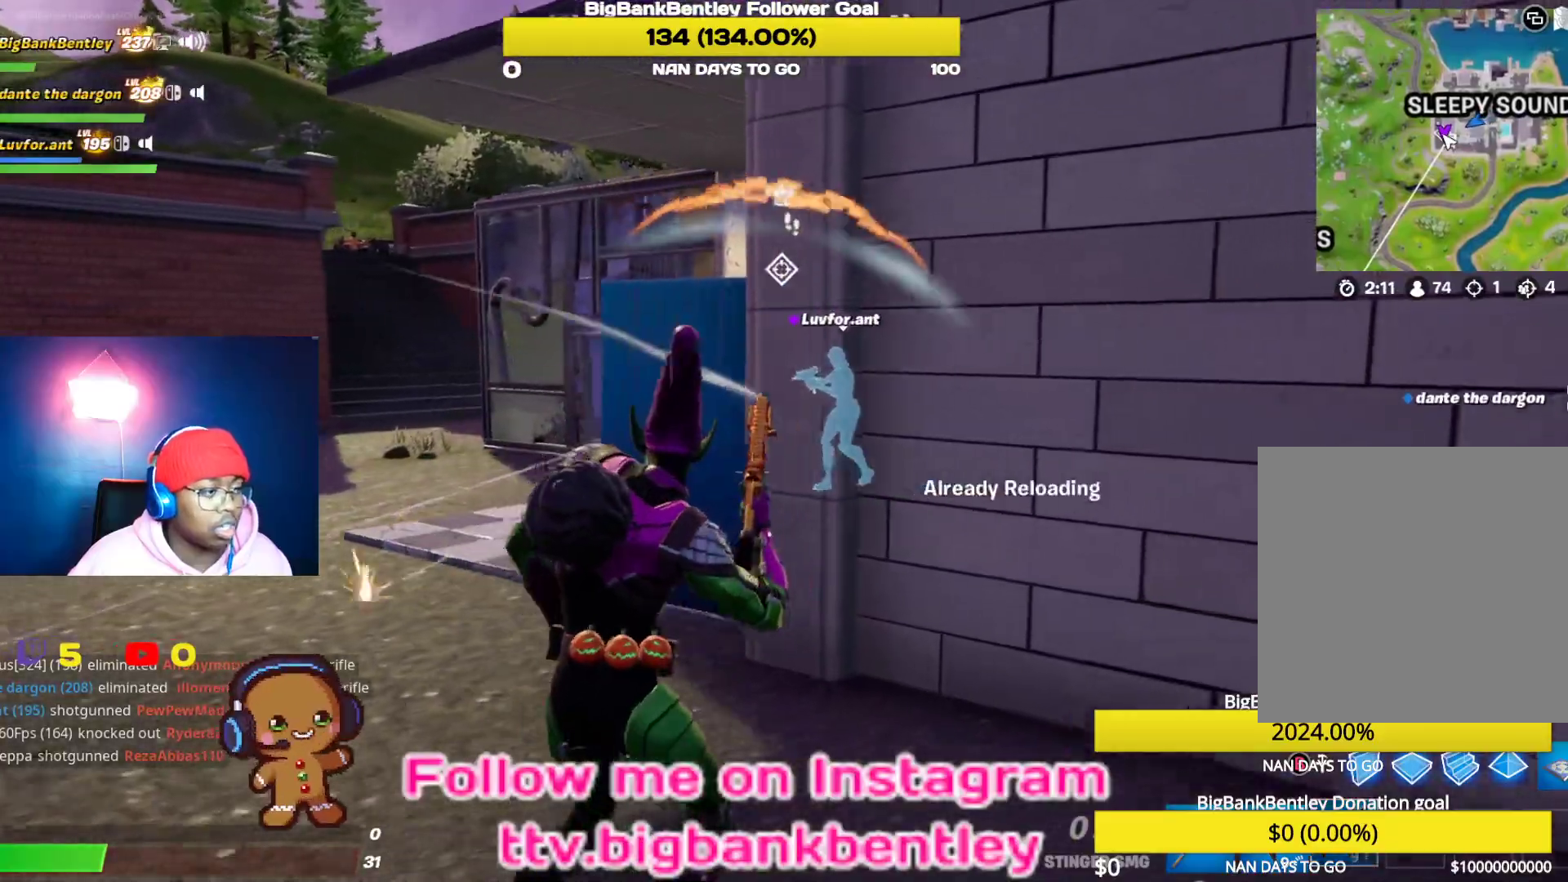
{"buttons": ["A"], "left_stick": "up-left", "right_stick": "center", "events": [[33, "left_stick", "up"], [50, "right_stick", "down-left"], [133, "left_stick", "up-left"], [217, "right_stick", "center"], [500, "A", "down"]]}
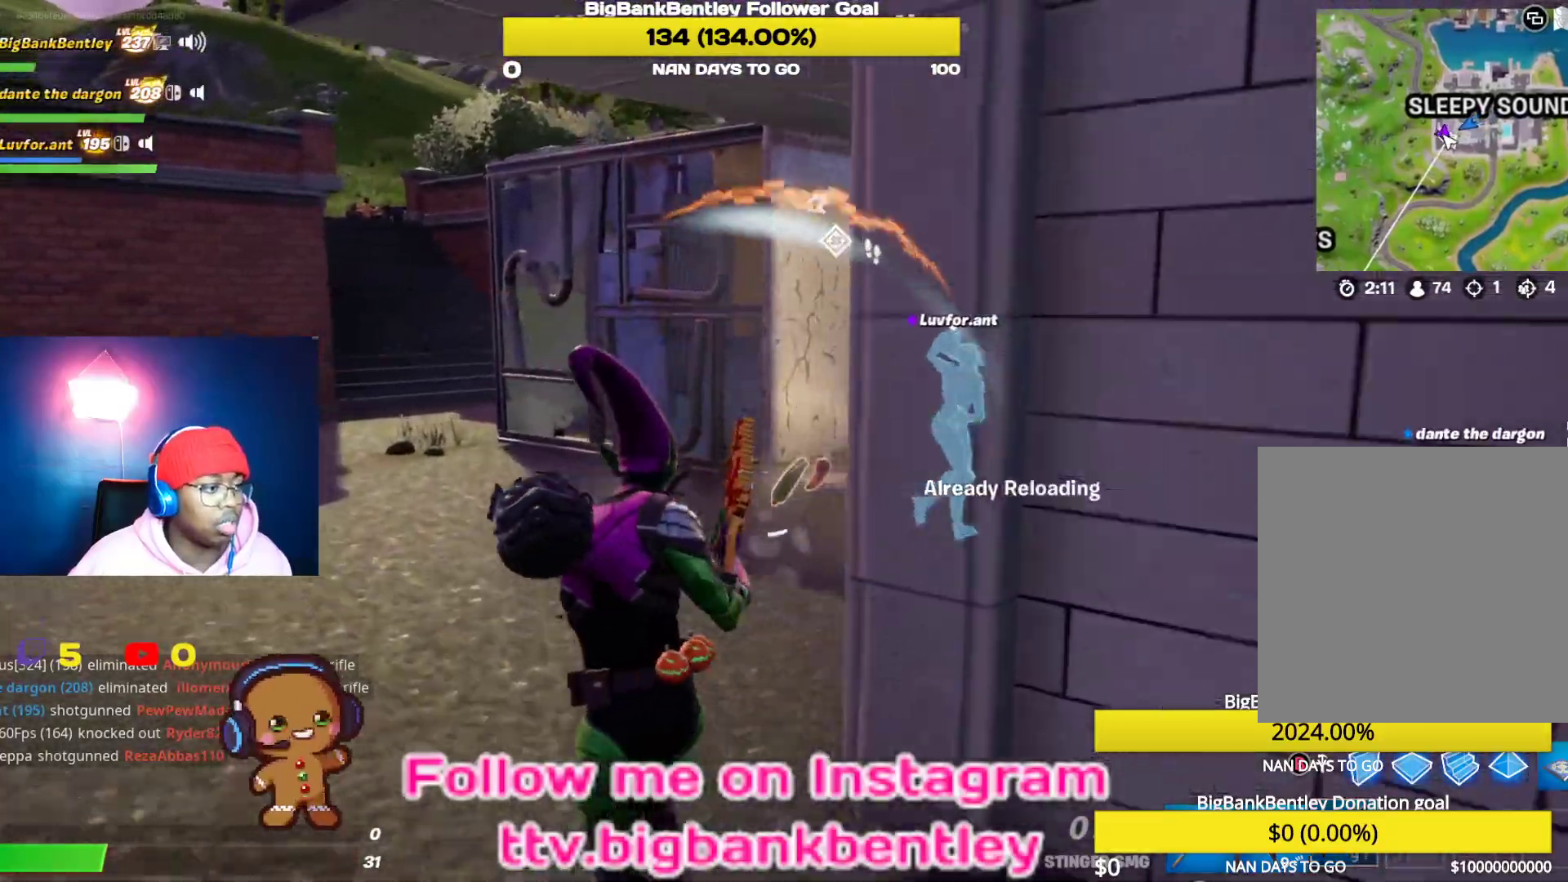
{"buttons": [], "left_stick": "up-left", "right_stick": "down-right", "events": [[100, "A", "up"], [250, "right_stick", "down-right"]]}
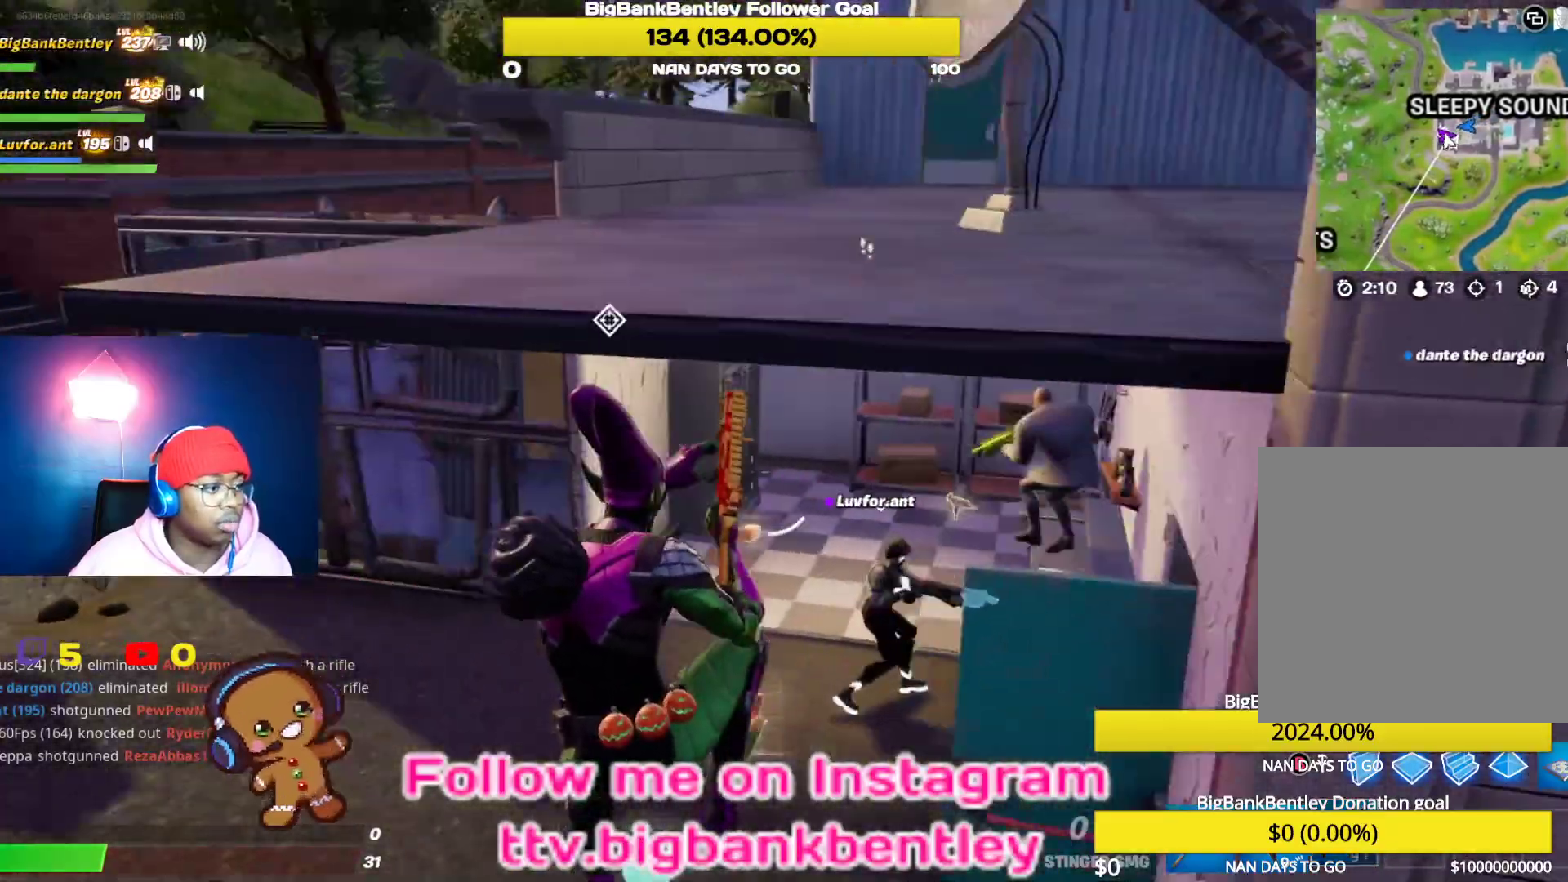
{"buttons": [], "left_stick": "up-left", "right_stick": "up", "events": [[17, "right_stick", "center"], [150, "right_stick", "right"], [300, "right_stick", "up-right"], [450, "right_stick", "up"]]}
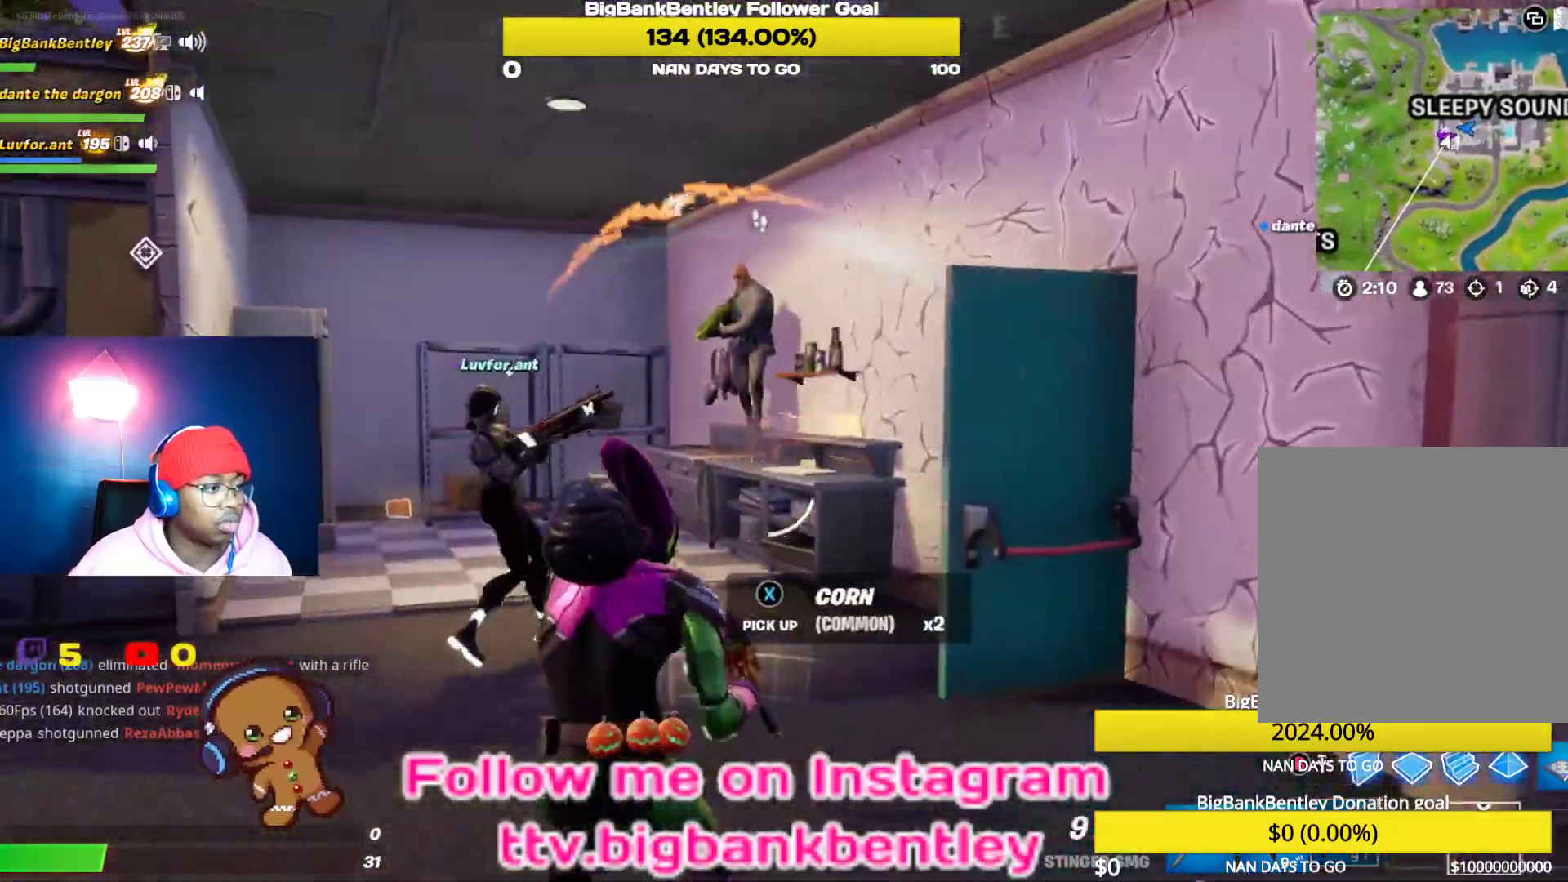
{"buttons": ["R2"], "left_stick": "up", "right_stick": "center", "events": [[233, "R2", "down"], [333, "right_stick", "left"], [450, "left_stick", "up"], [500, "right_stick", "center"]]}
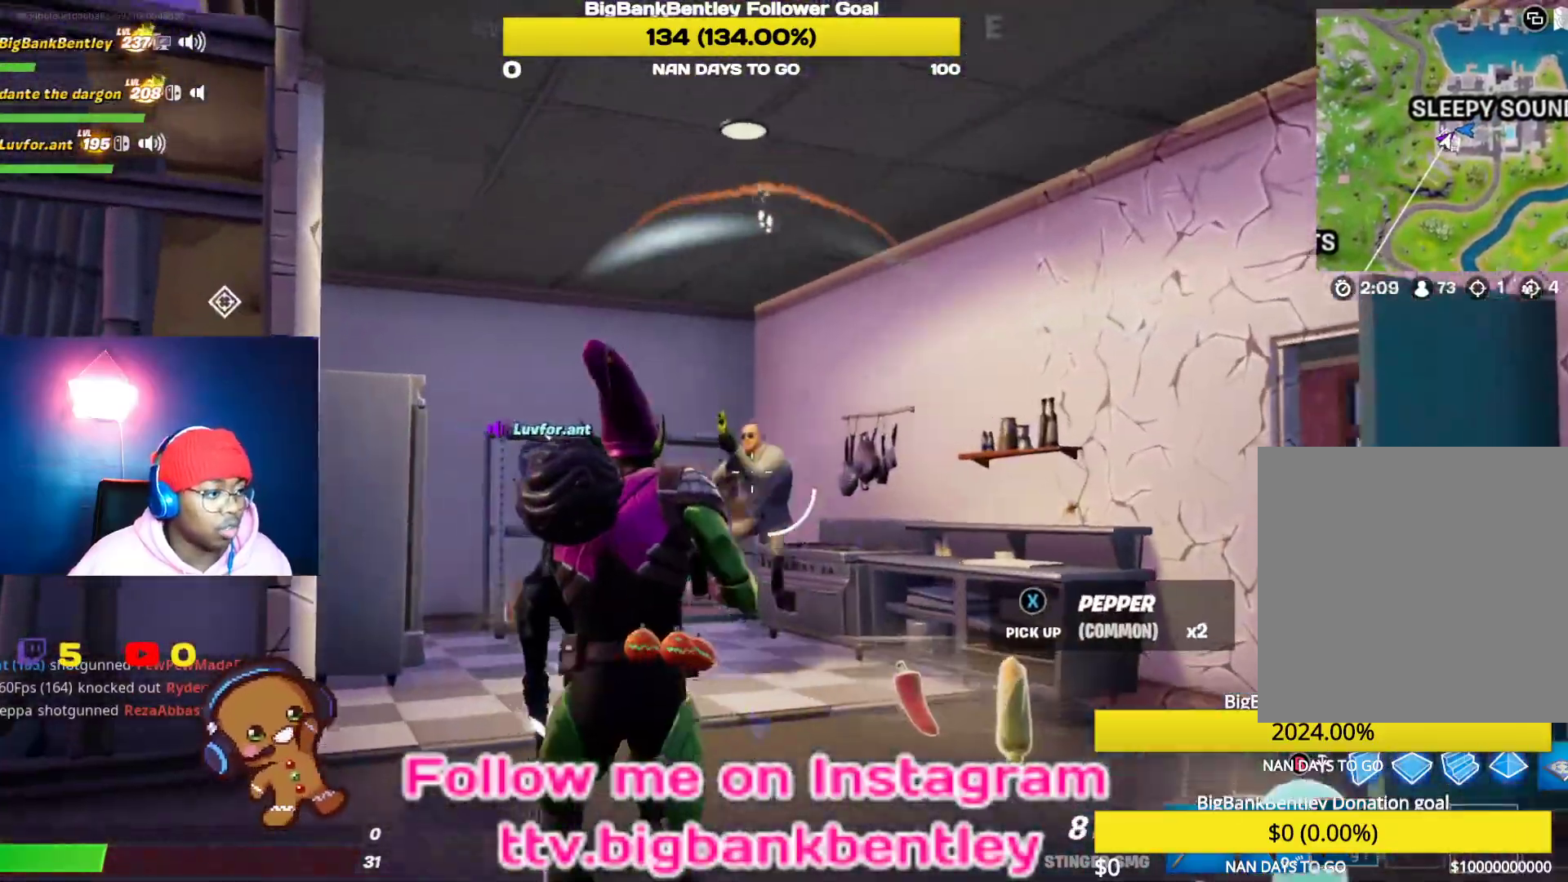
{"buttons": ["R2"], "left_stick": "down", "right_stick": "up", "events": [[33, "right_stick", "down-left"], [67, "left_stick", "up-right"], [133, "right_stick", "up-right"], [200, "right_stick", "down"], [267, "right_stick", "down-left"], [283, "left_stick", "down-right"], [383, "left_stick", "down"], [483, "right_stick", "up"]]}
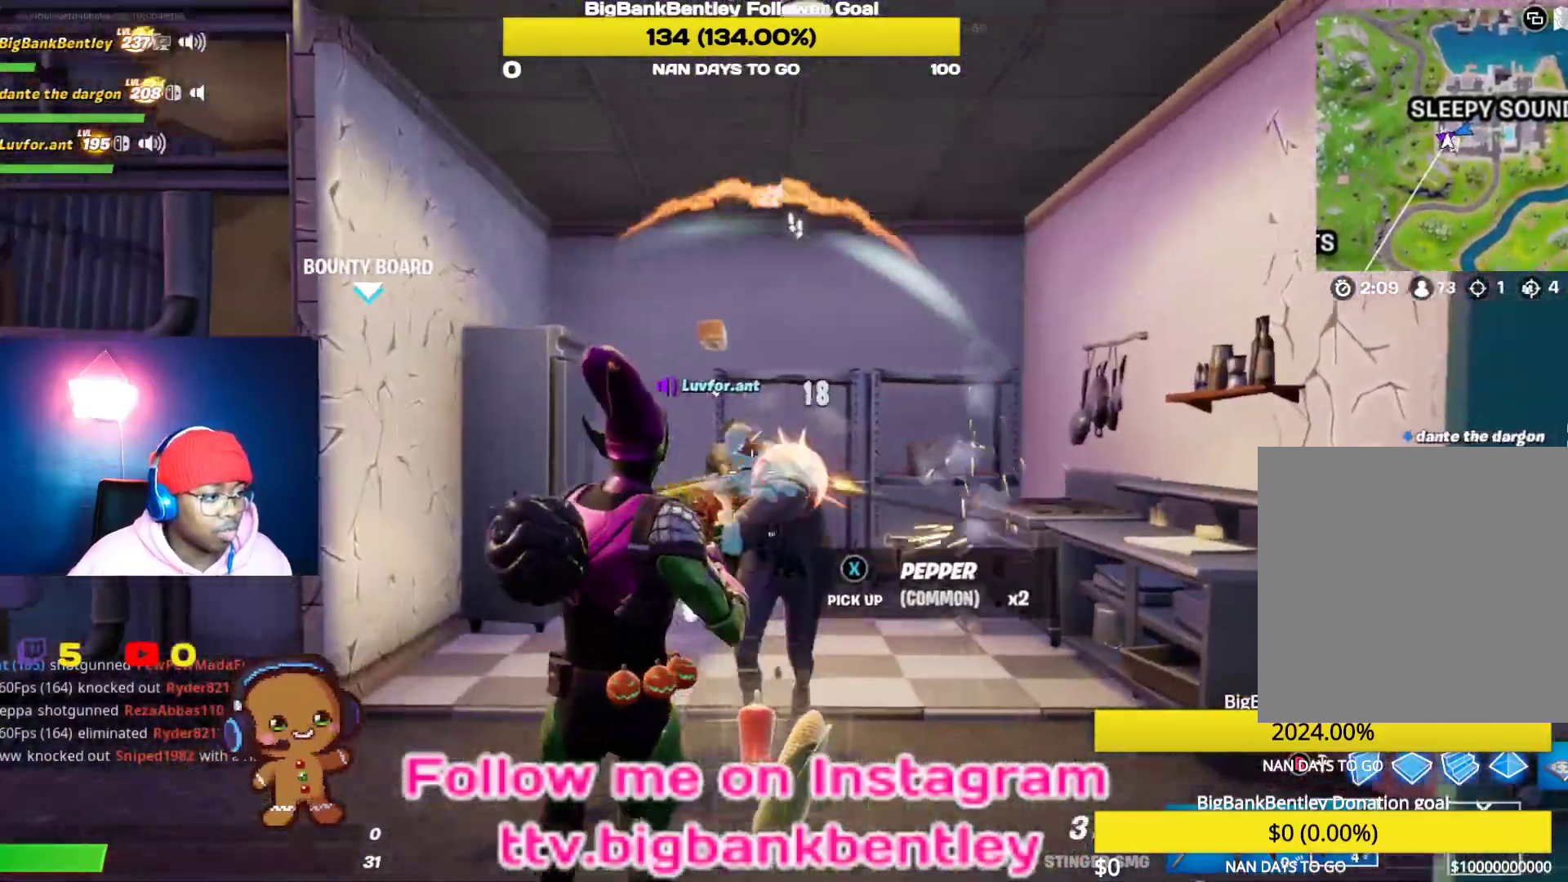
{"buttons": ["R2"], "left_stick": "down-left", "right_stick": "down-right", "events": [[33, "right_stick", "right"], [217, "right_stick", "down-left"], [283, "left_stick", "down-left"], [433, "right_stick", "down-right"]]}
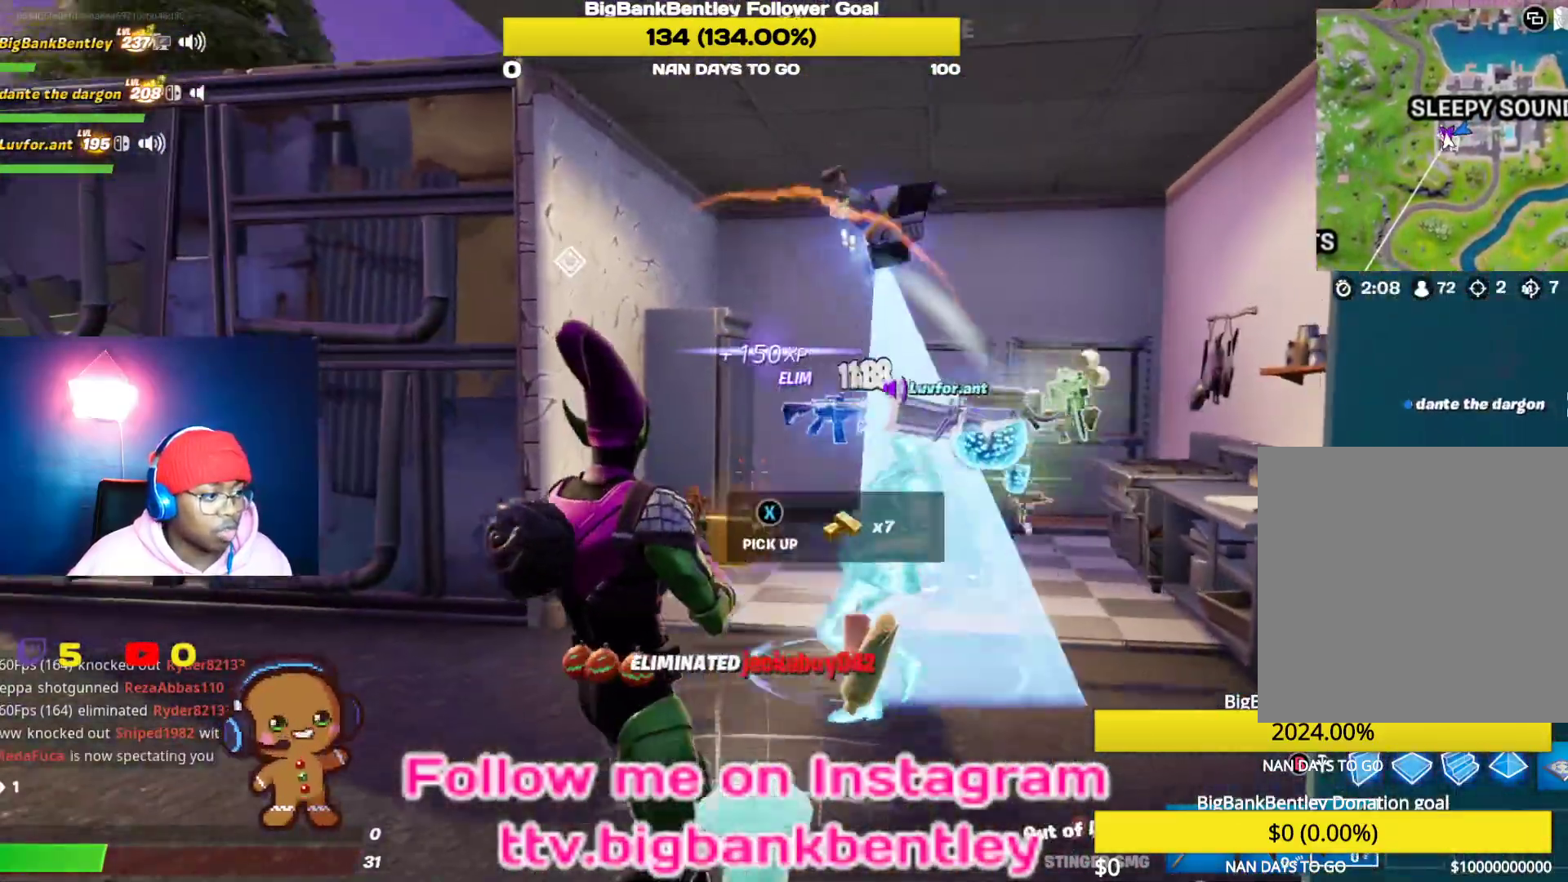
{"buttons": [], "left_stick": "up-left", "right_stick": "center", "events": [[17, "R2", "up"], [67, "left_stick", "left"], [233, "left_stick", "up-left"], [383, "right_stick", "center"]]}
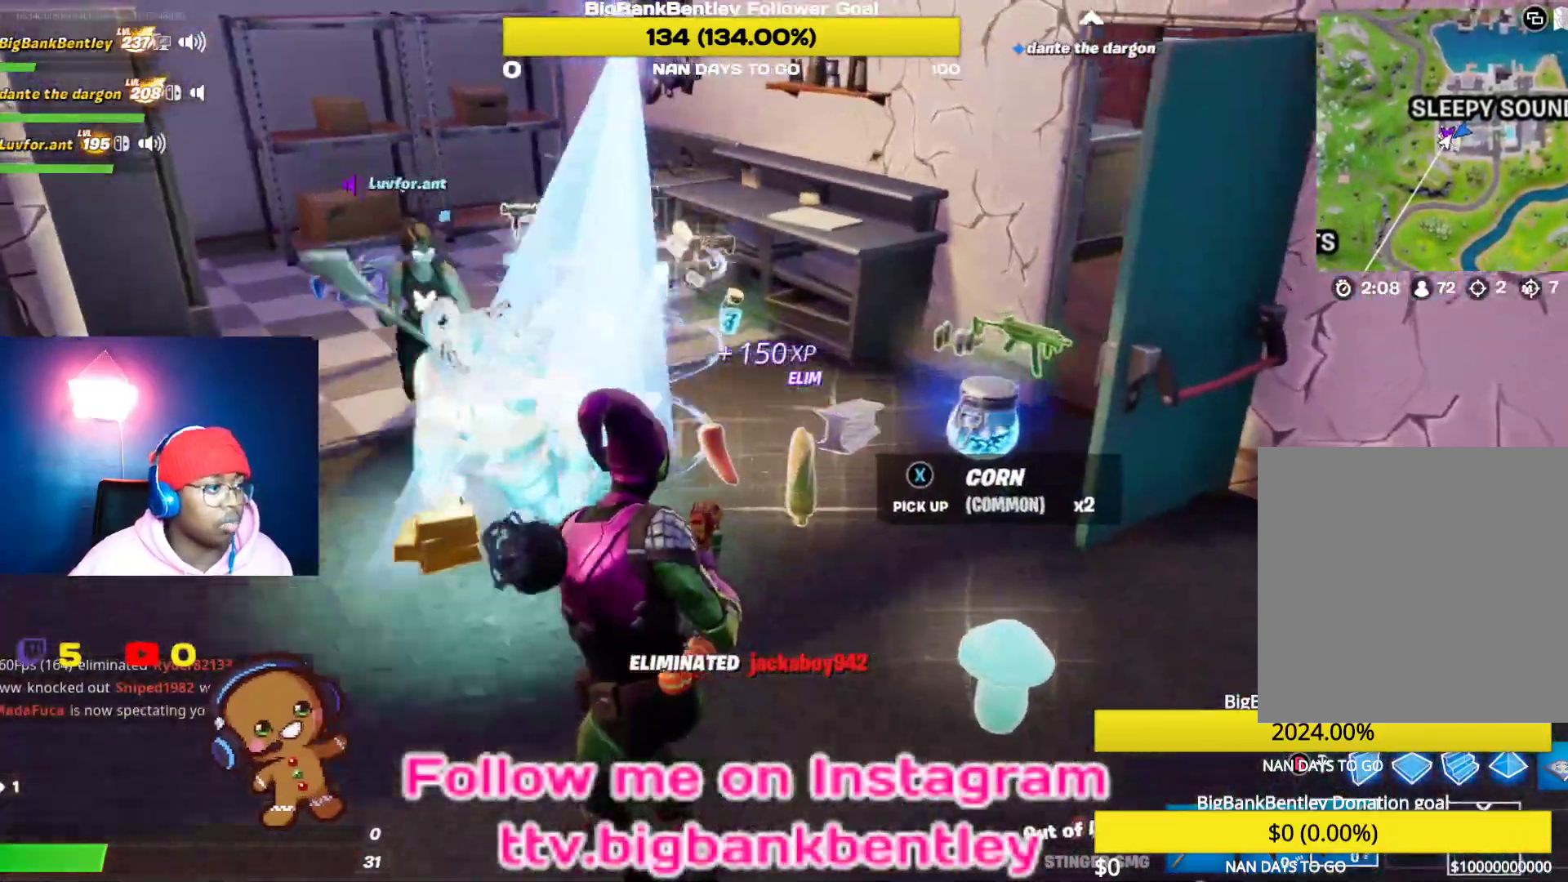
{"buttons": [], "left_stick": "up-left", "right_stick": "left", "events": [[133, "right_stick", "right"], [283, "left_stick", "up"], [400, "left_stick", "up-left"], [433, "right_stick", "left"]]}
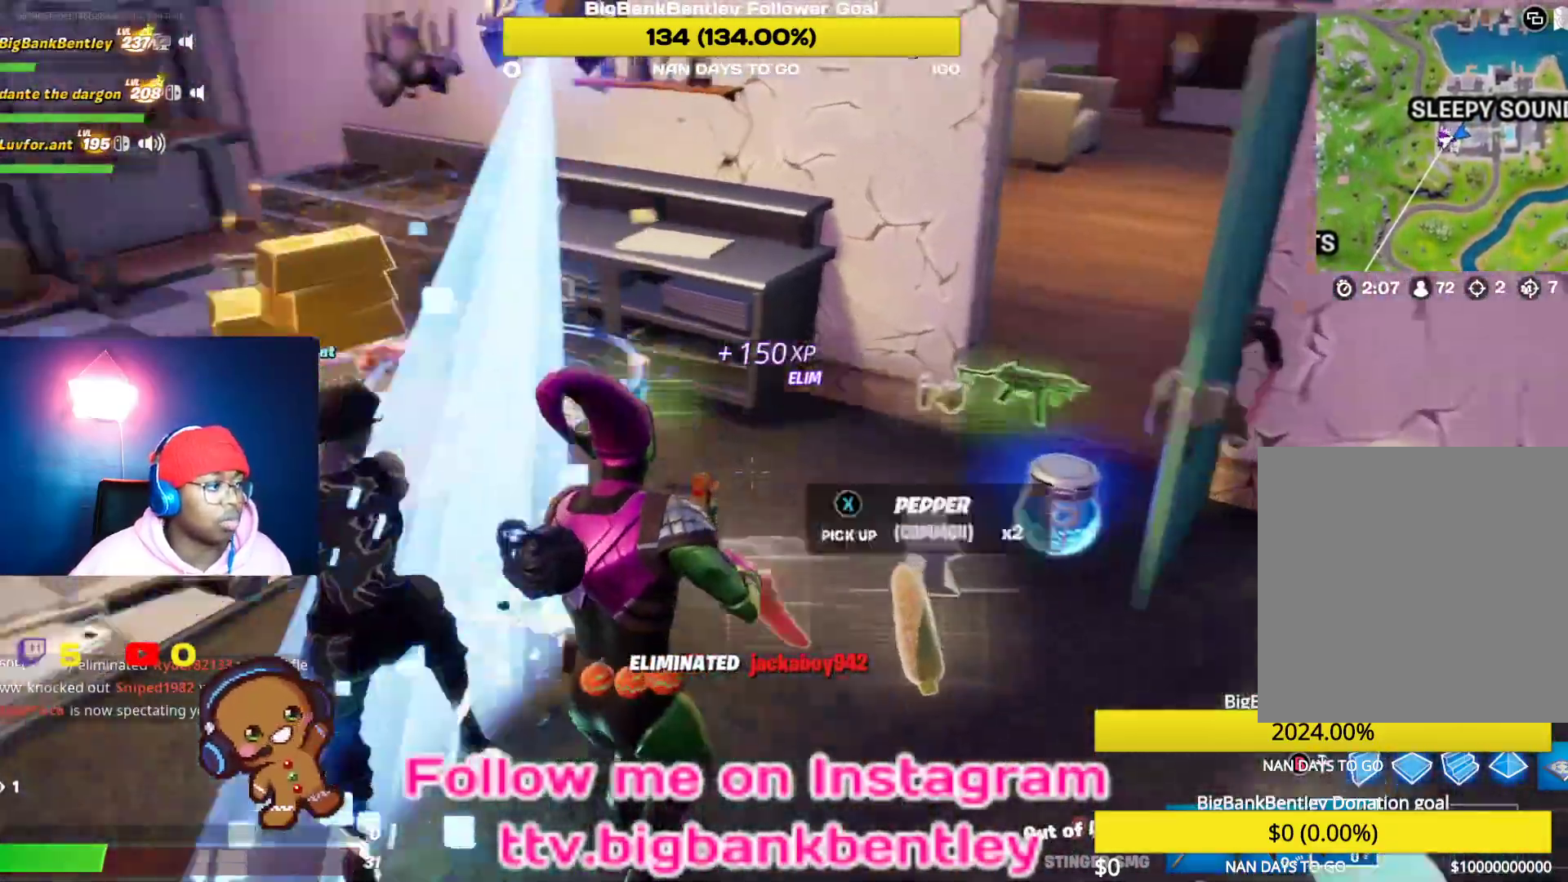
{"buttons": [], "left_stick": "up-right", "right_stick": "left", "events": [[250, "right_stick", "center"], [333, "left_stick", "up"], [433, "right_stick", "left"], [450, "left_stick", "up-right"]]}
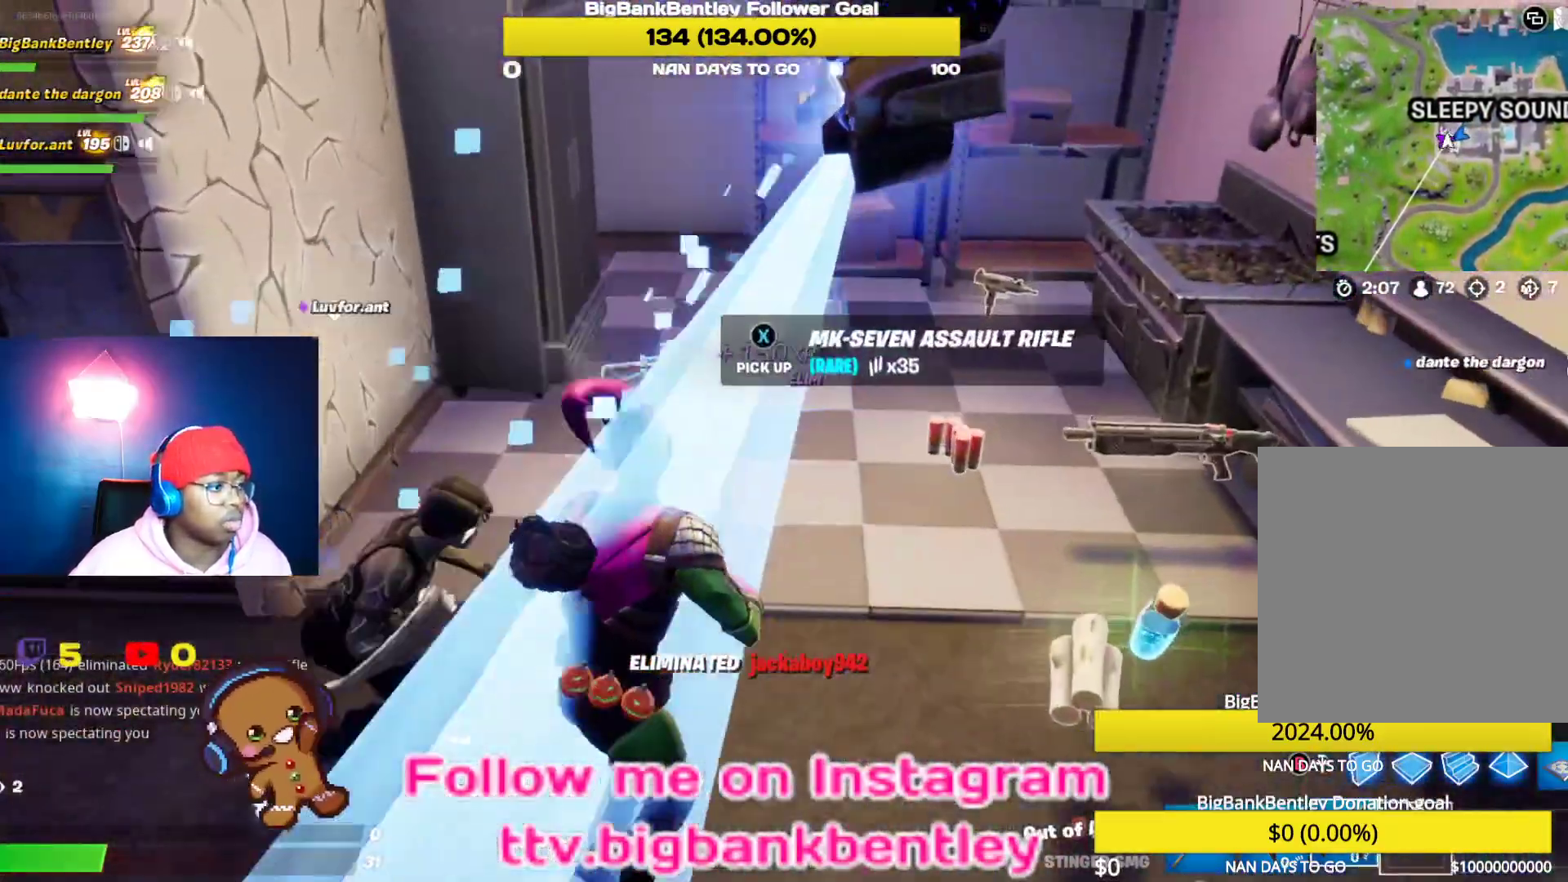
{"buttons": [], "left_stick": "up-right", "right_stick": "left", "events": [[33, "right_stick", "center"], [333, "right_stick", "left"]]}
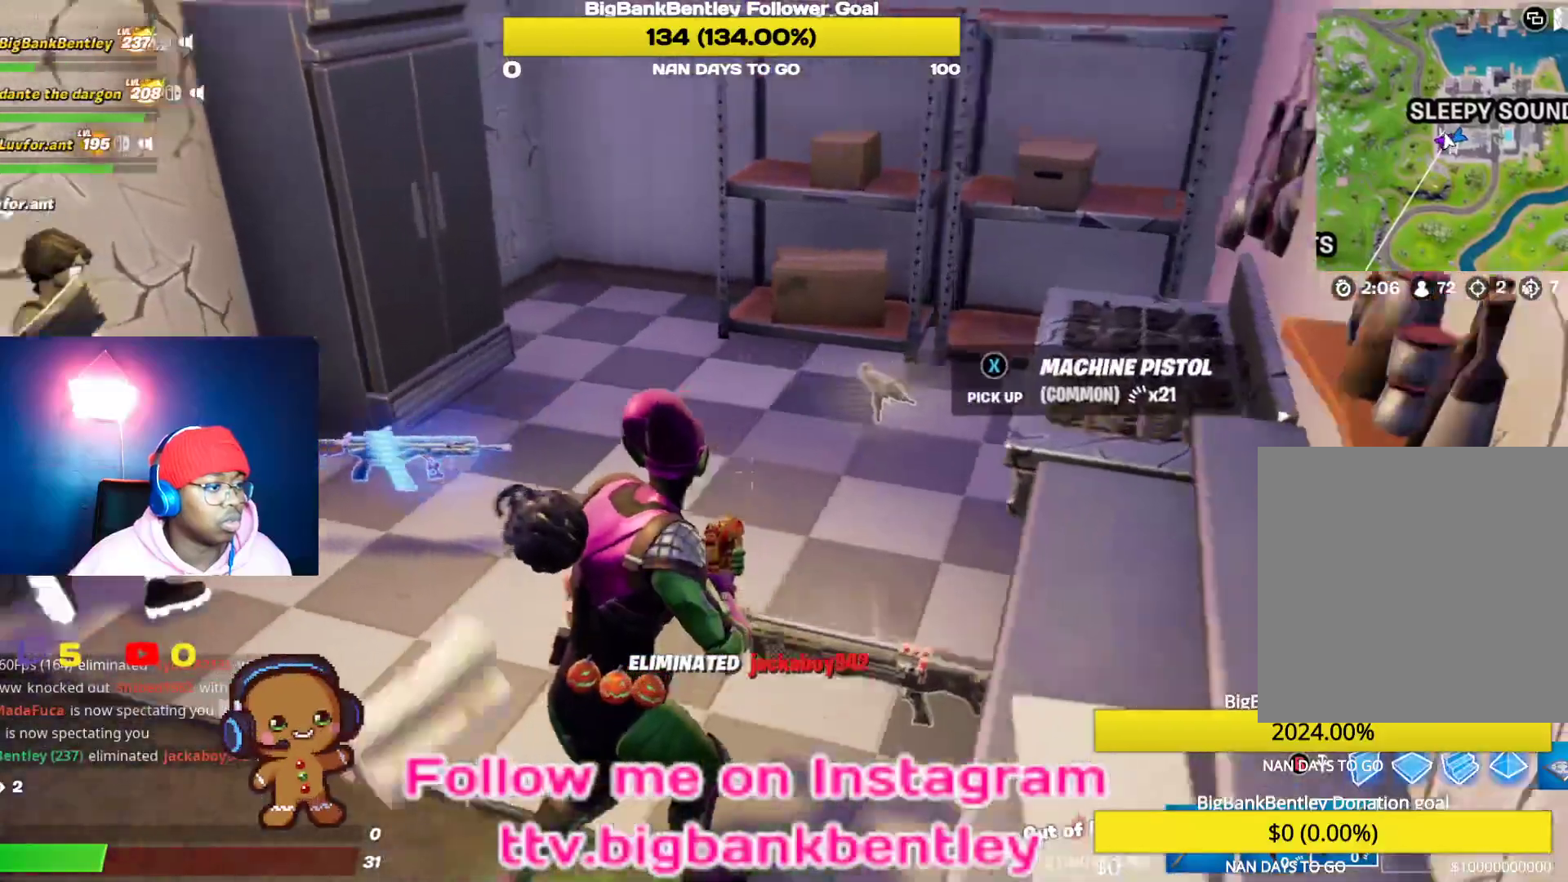
{"buttons": [], "left_stick": "center", "right_stick": "left", "events": [[50, "left_stick", "down-right"], [200, "left_stick", "down-left"], [317, "left_stick", "left"], [433, "left_stick", "center"]]}
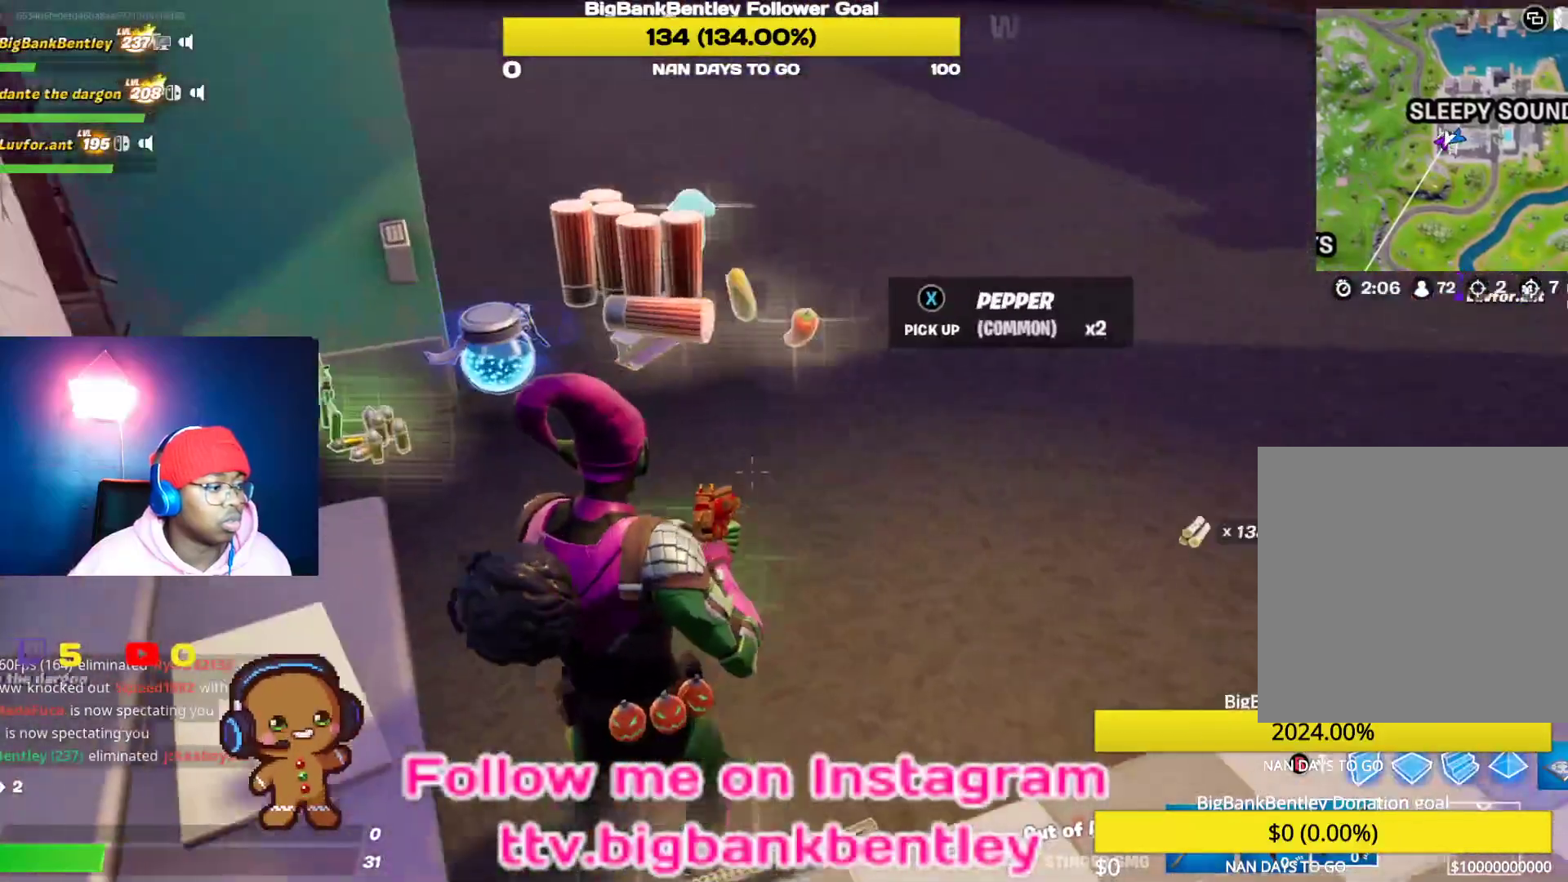
{"buttons": [], "left_stick": "up-left", "right_stick": "center", "events": [[17, "right_stick", "center"], [100, "X", "down"], [200, "X", "up"], [250, "left_stick", "up"], [367, "left_stick", "up-left"]]}
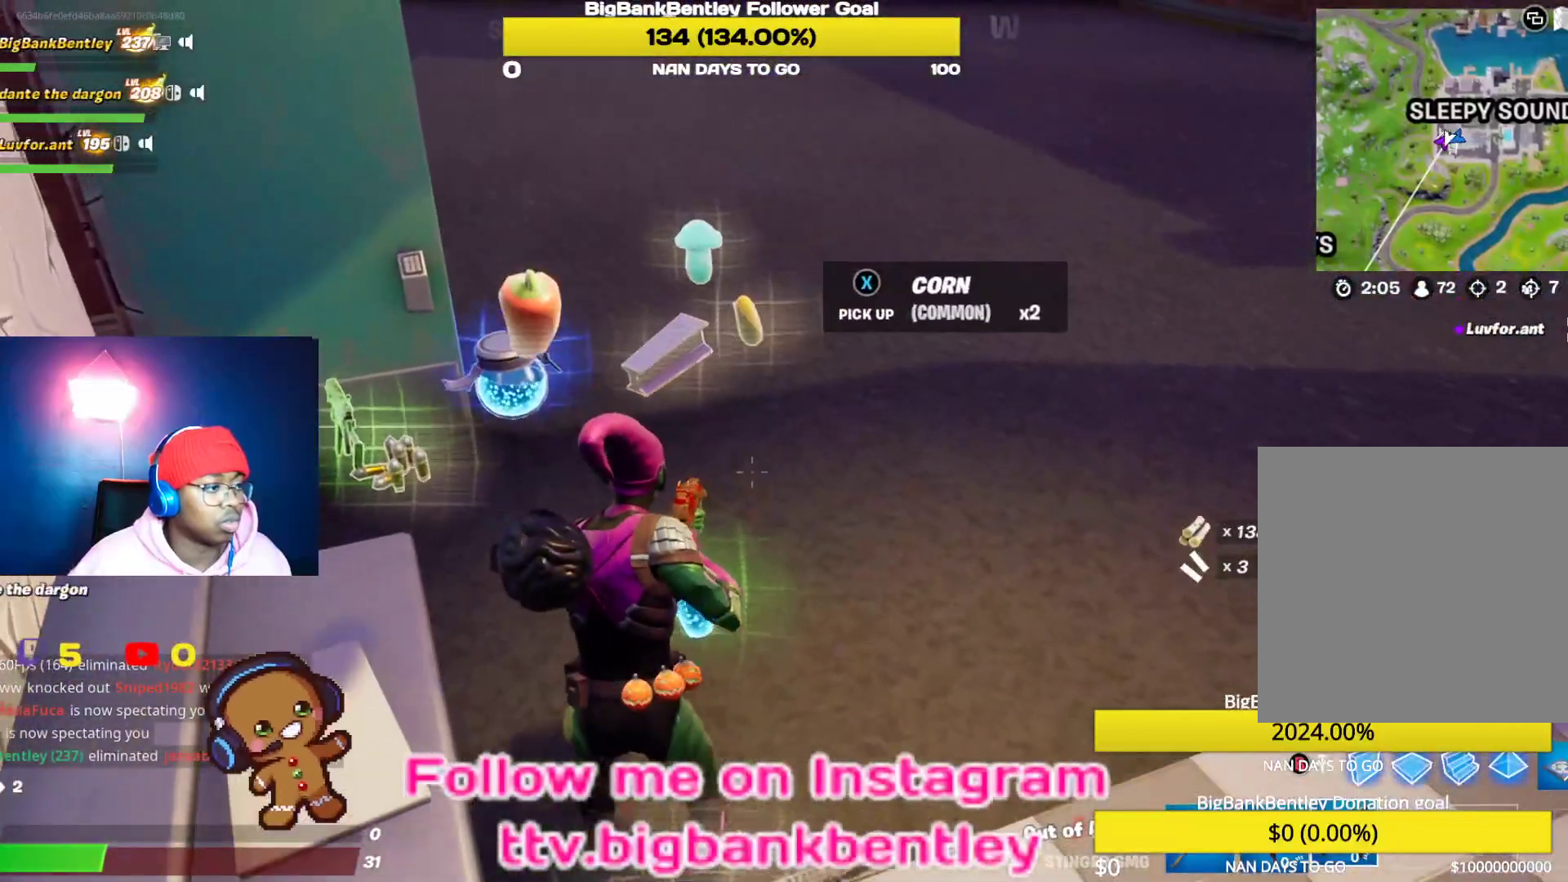
{"buttons": [], "left_stick": "center", "right_stick": "center", "events": [[17, "right_stick", "down-left"], [33, "left_stick", "center"], [83, "left_stick", "down"], [317, "right_stick", "center"], [400, "X", "down"], [433, "left_stick", "center"], [483, "X", "up"]]}
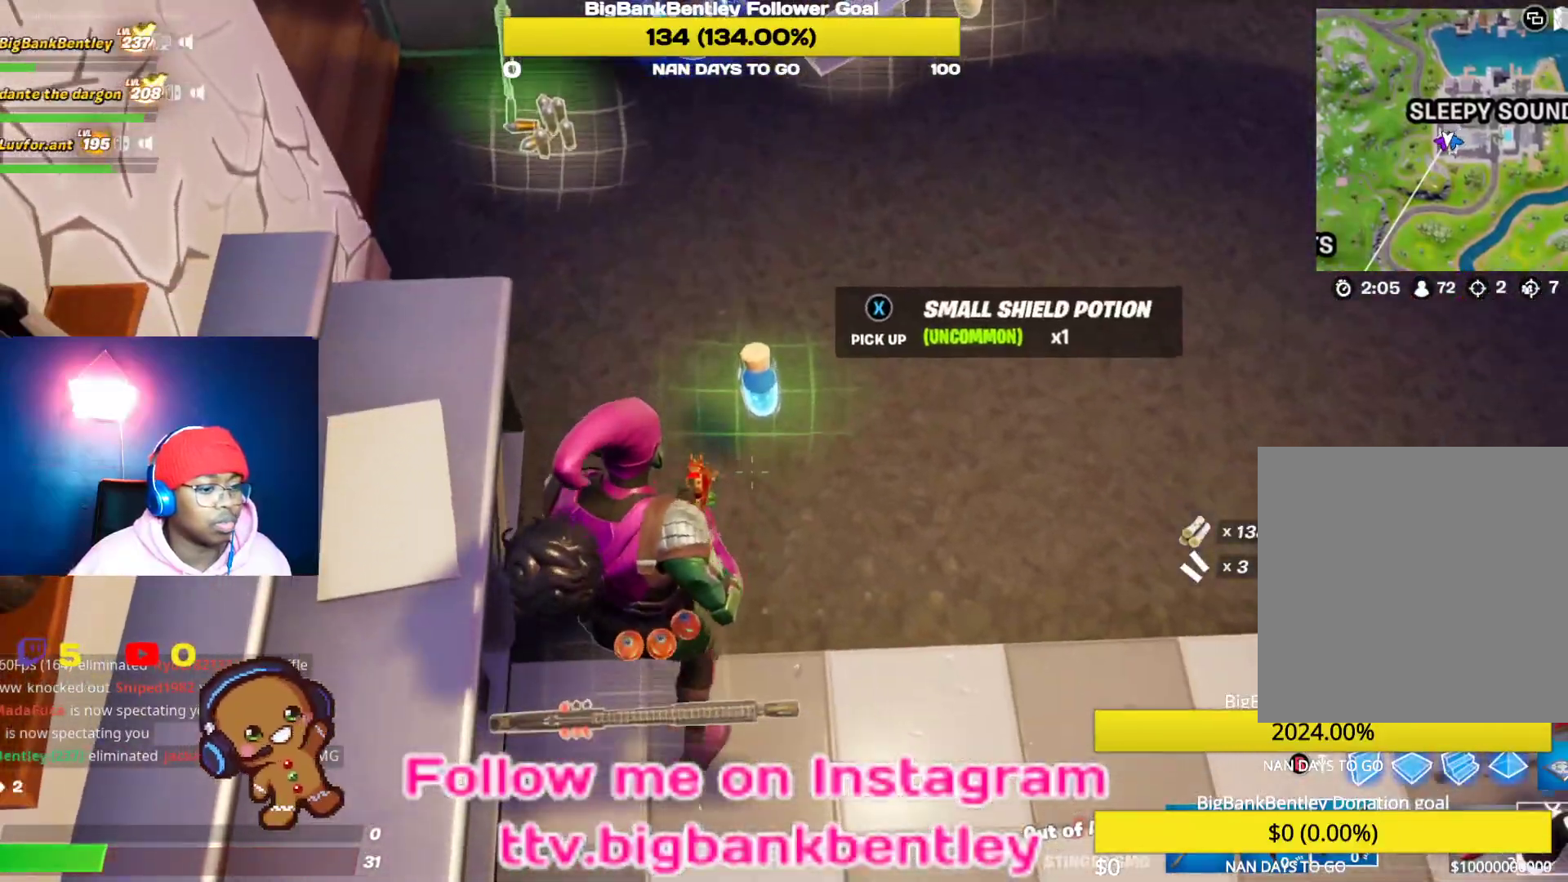
{"buttons": [], "left_stick": "down-right", "right_stick": "up-left", "events": [[183, "left_stick", "down-right"], [183, "right_stick", "up-left"]]}
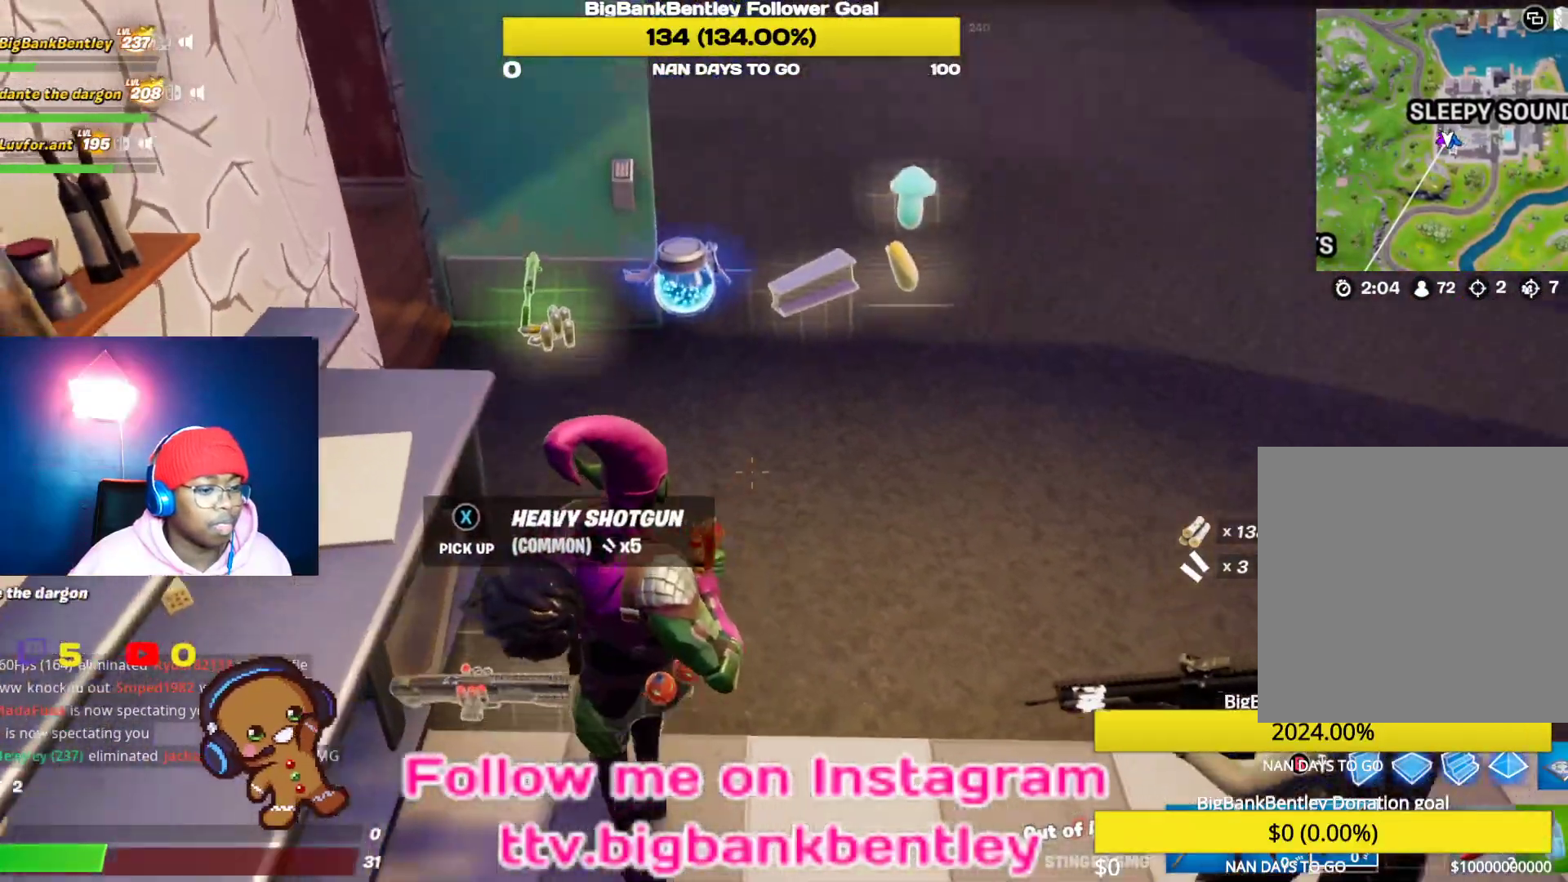
{"buttons": [], "left_stick": "down-right", "right_stick": "center", "events": [[83, "right_stick", "center"], [350, "R1", "down"], [467, "R1", "up"]]}
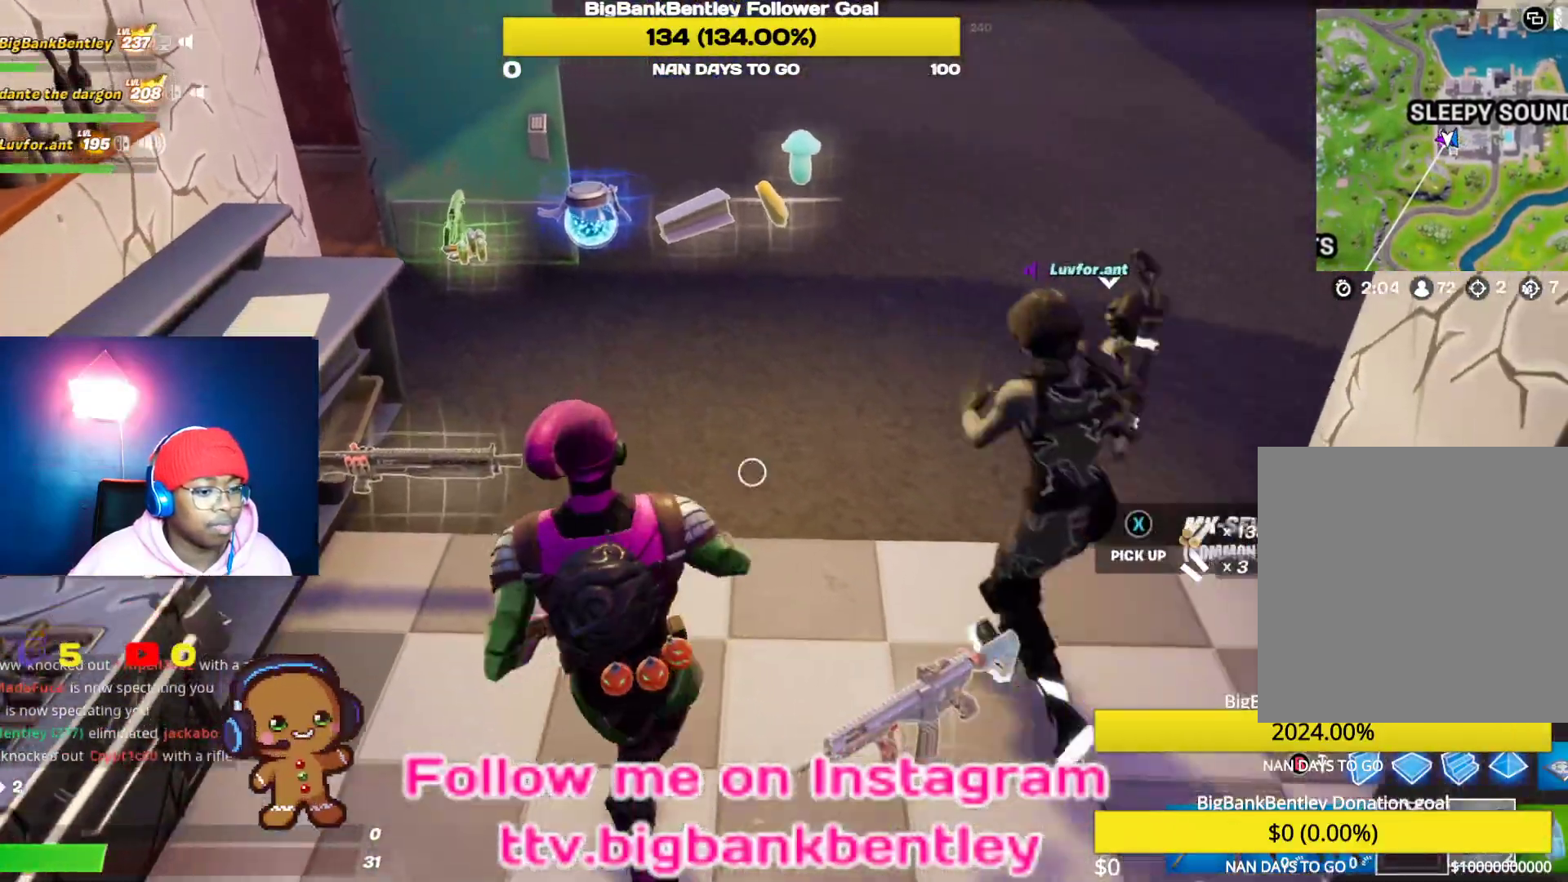
{"buttons": ["R2"], "left_stick": "center", "right_stick": "left", "events": [[250, "R2", "down"], [300, "right_stick", "up-left"], [367, "R2", "up"], [383, "left_stick", "center"], [400, "right_stick", "left"], [417, "R2", "down"]]}
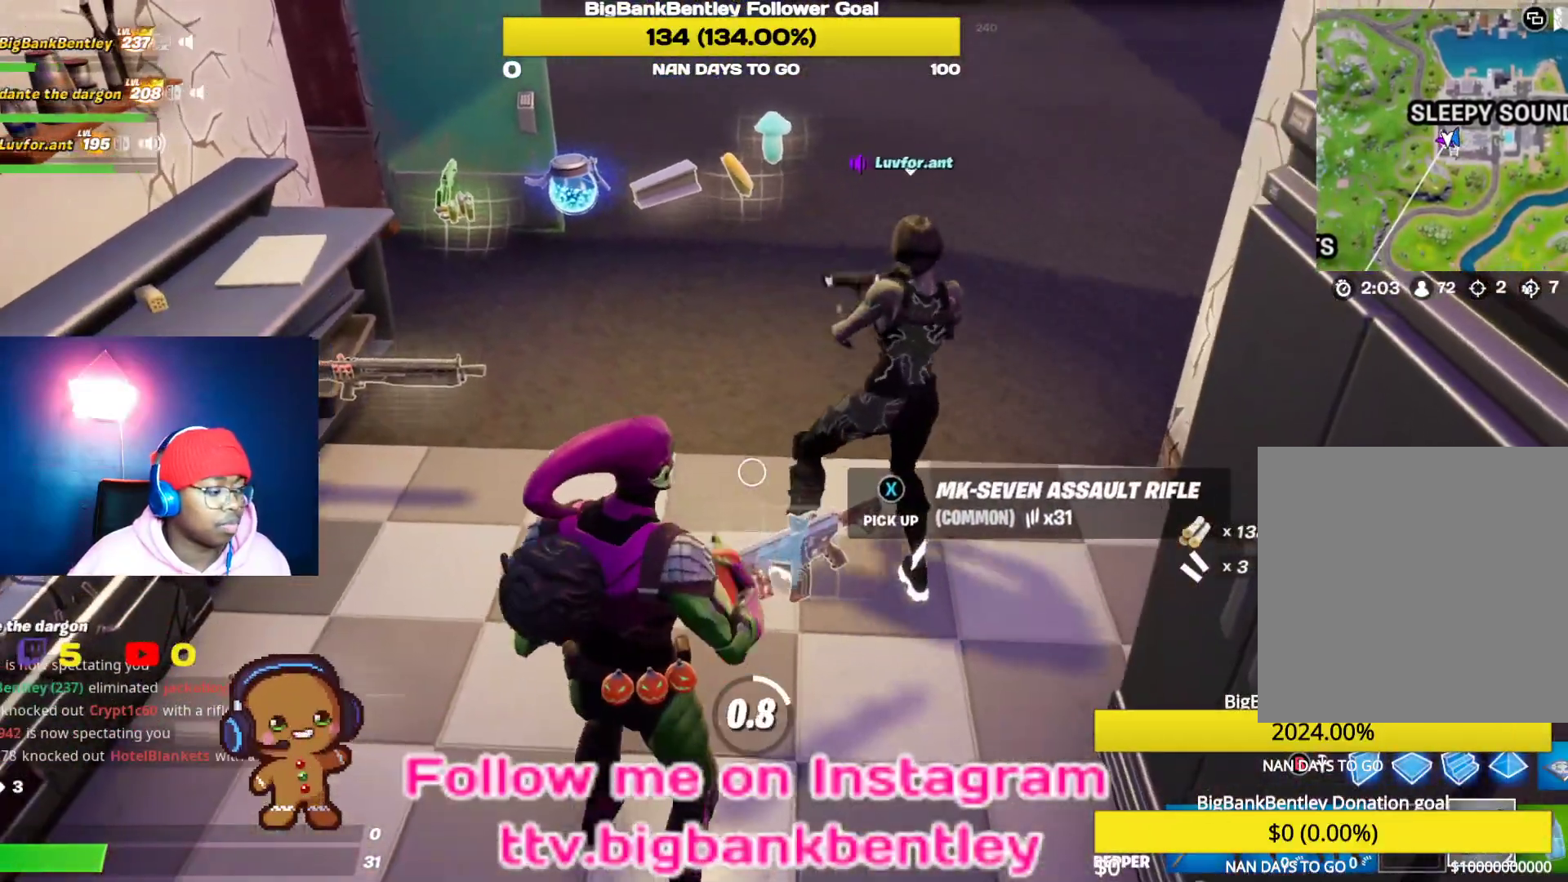
{"buttons": [], "left_stick": "center", "right_stick": "left", "events": [[67, "R2", "up"], [83, "right_stick", "up-left"], [117, "R2", "down"], [250, "R2", "up"], [317, "R2", "down"], [433, "right_stick", "left"], [450, "R2", "up"]]}
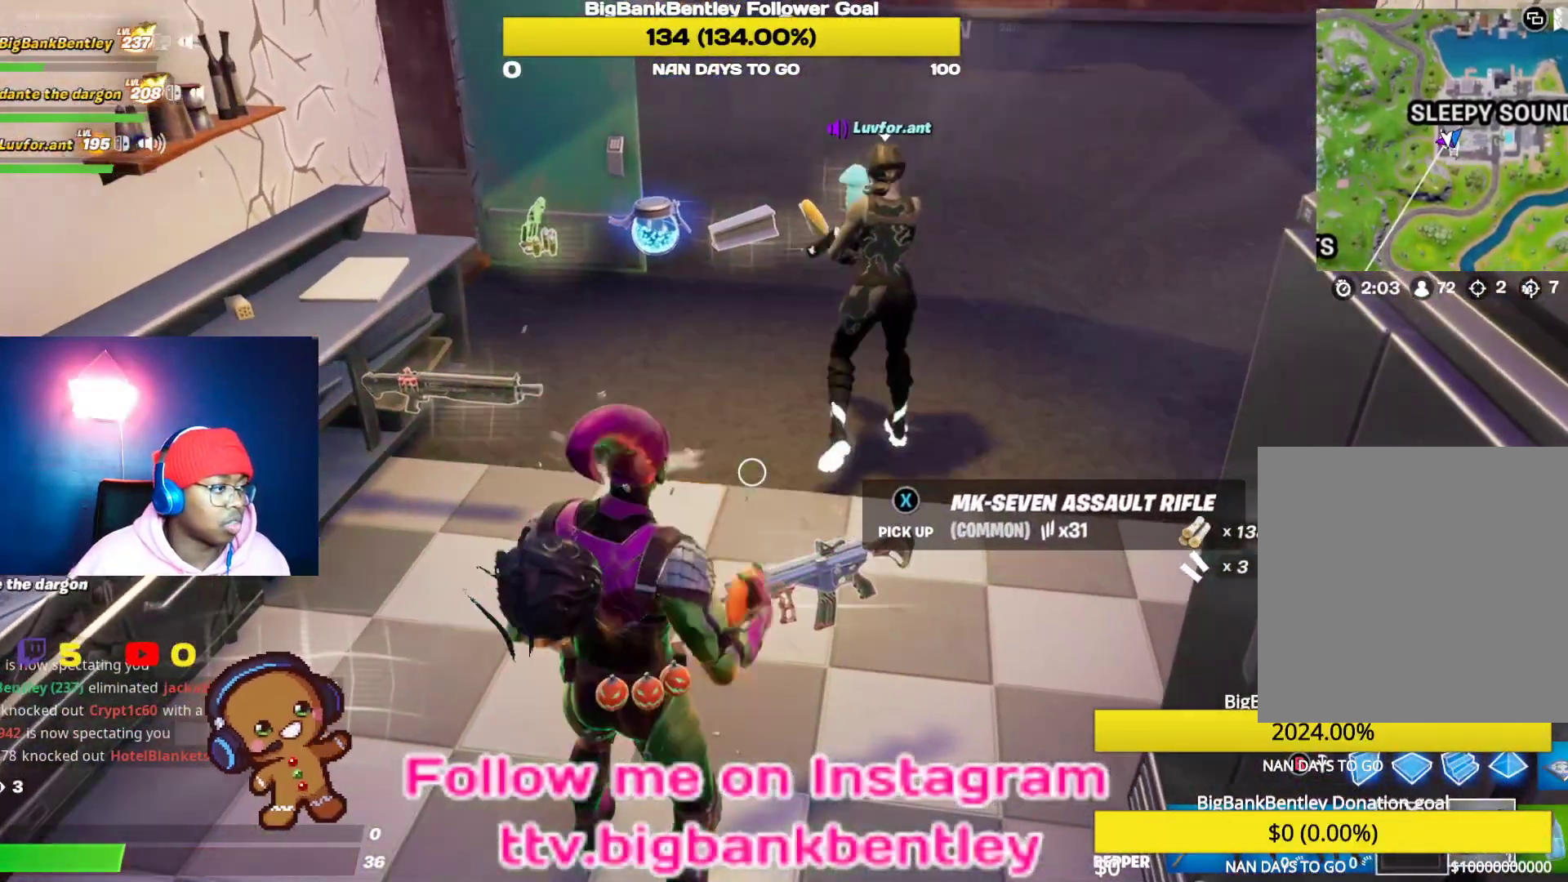
{"buttons": [], "left_stick": "center", "right_stick": "left", "events": [[33, "R2", "down"], [150, "R2", "up"], [200, "R2", "down"], [350, "R2", "up"]]}
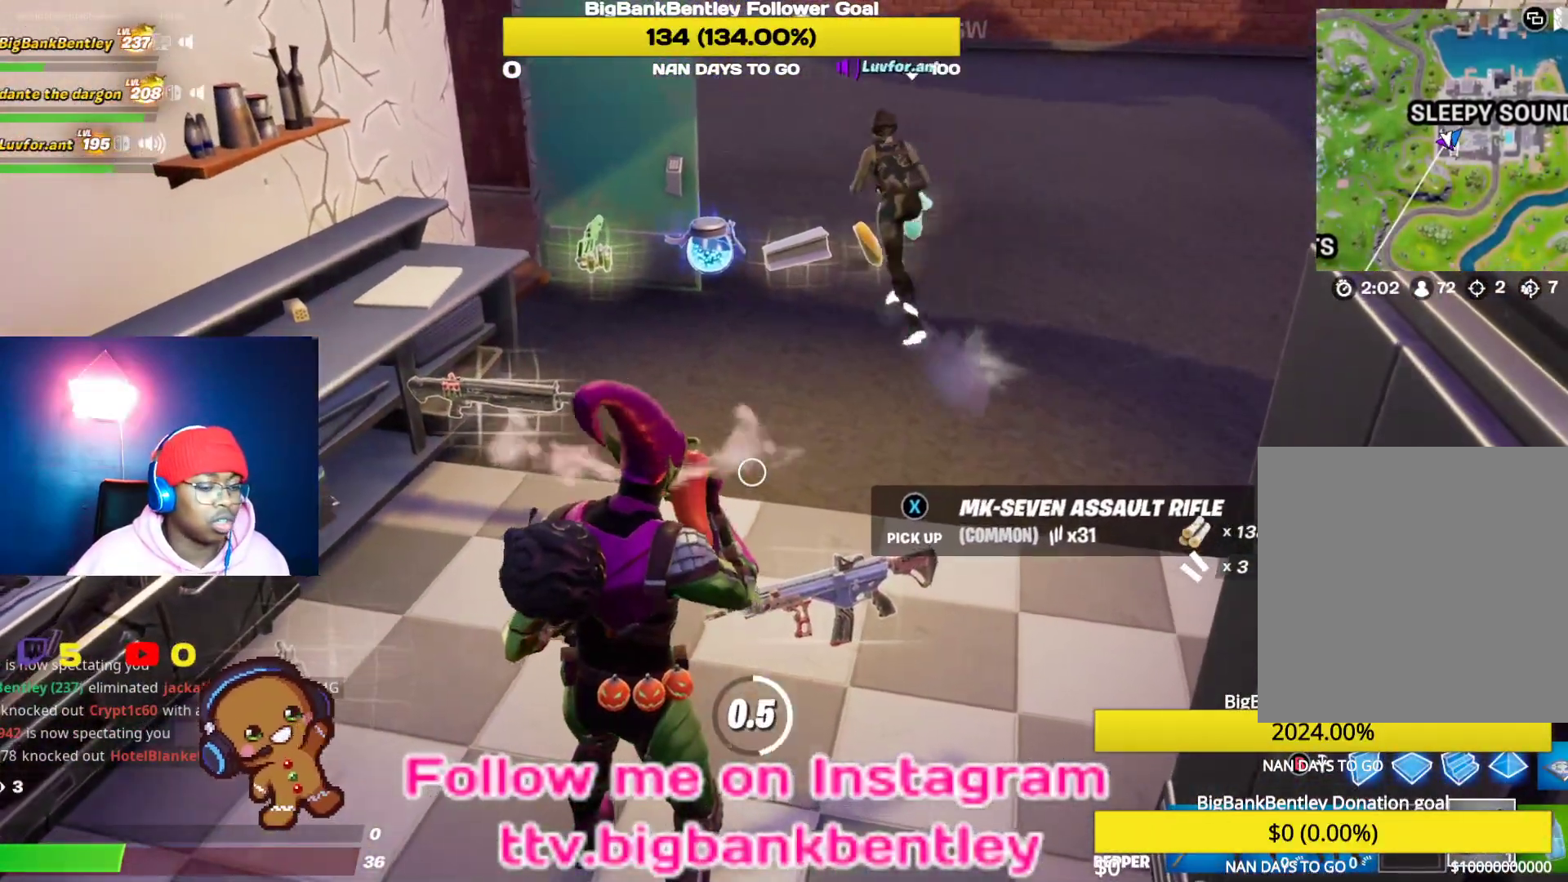
{"buttons": [], "left_stick": "up", "right_stick": "left", "events": [[300, "left_stick", "up"]]}
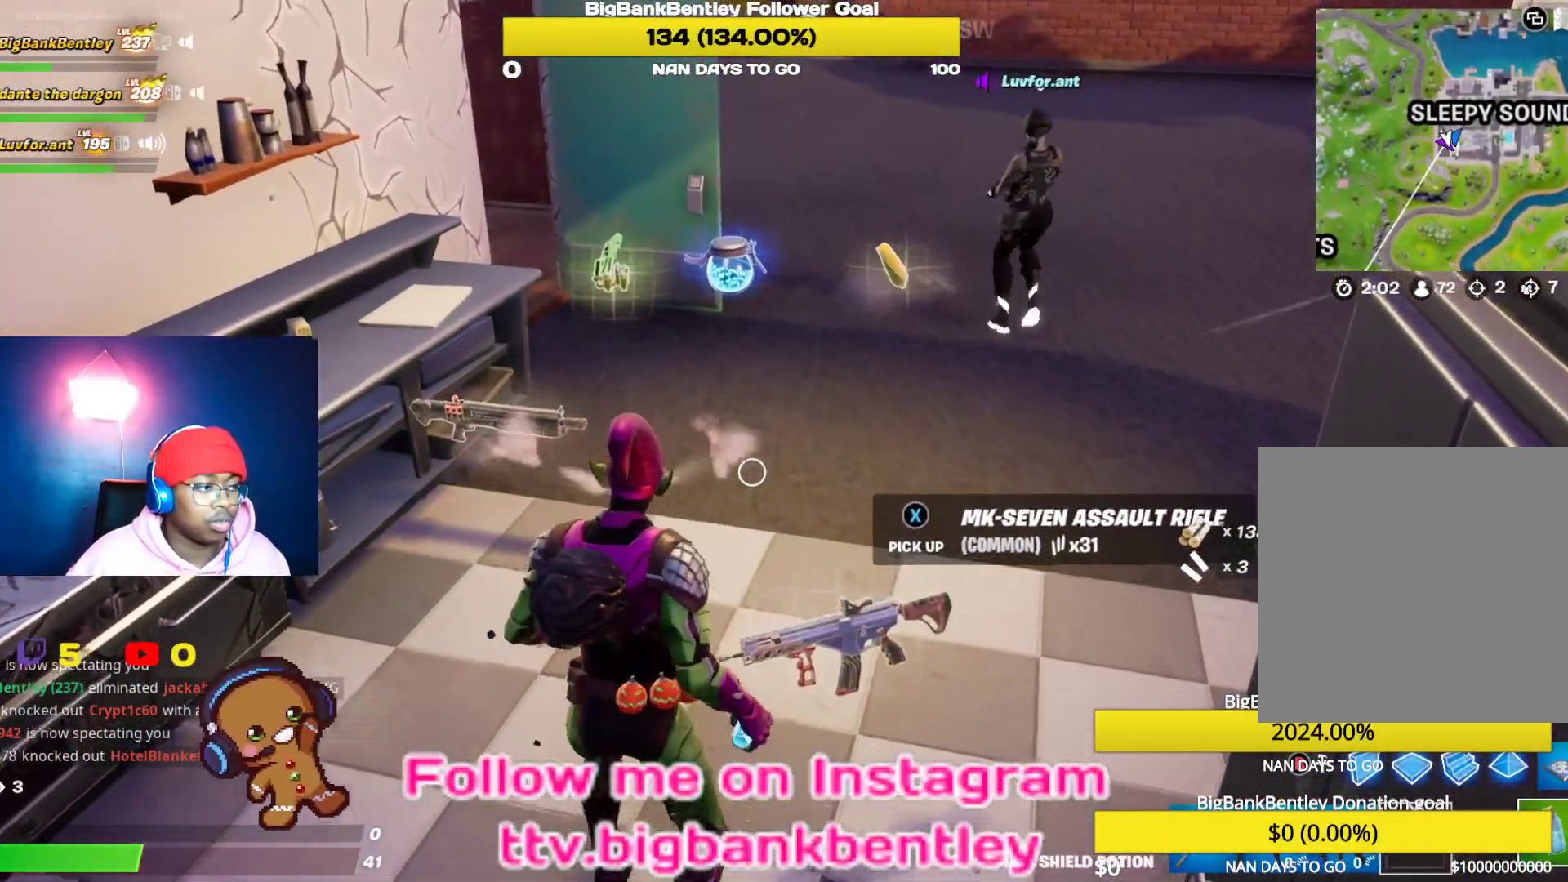
{"buttons": ["R2"], "left_stick": "up", "right_stick": "up-left", "events": [[233, "right_stick", "up-left"], [450, "R2", "down"]]}
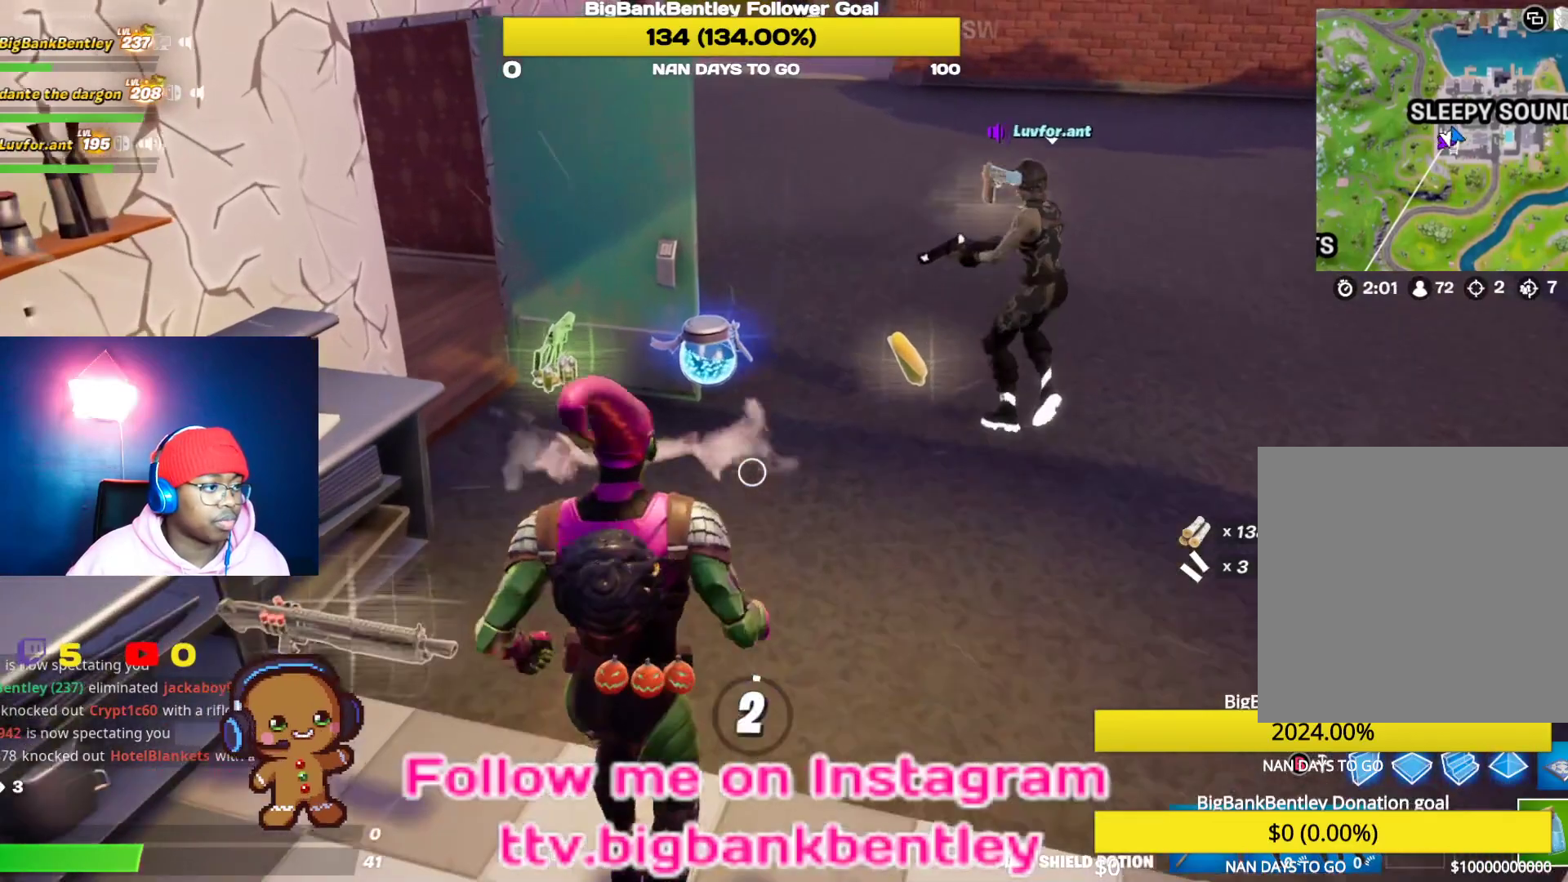
{"buttons": [], "left_stick": "center", "right_stick": "center", "events": [[33, "right_stick", "left"], [50, "left_stick", "center"], [67, "R2", "up"], [333, "right_stick", "center"]]}
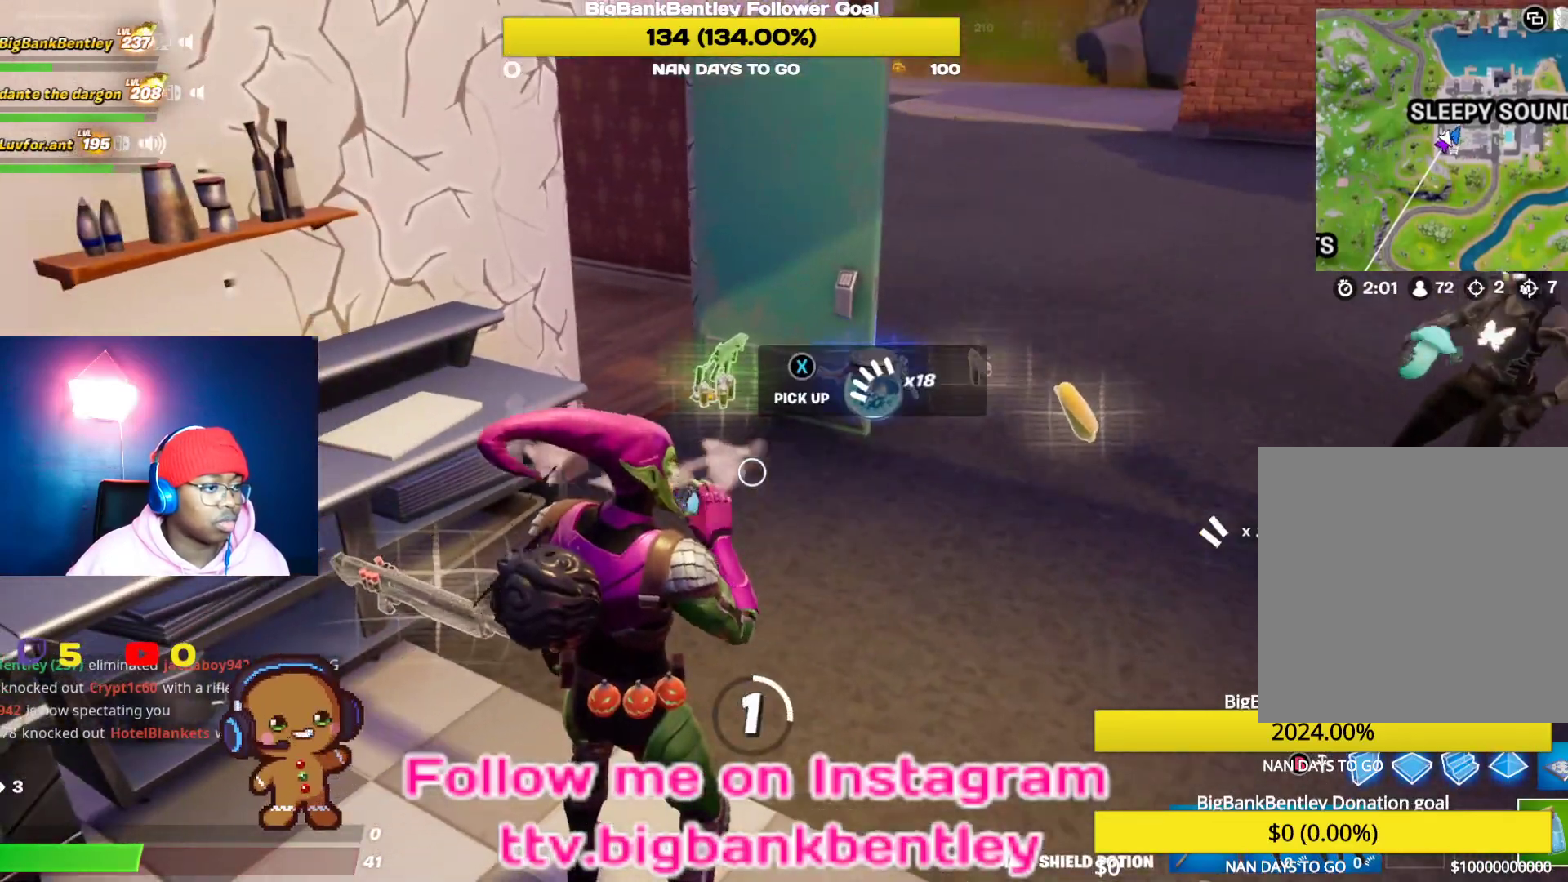
{"buttons": [], "left_stick": "center", "right_stick": "up-right", "events": [[17, "right_stick", "right"], [300, "R3", "down"], [433, "R3", "up"], [450, "right_stick", "up-right"]]}
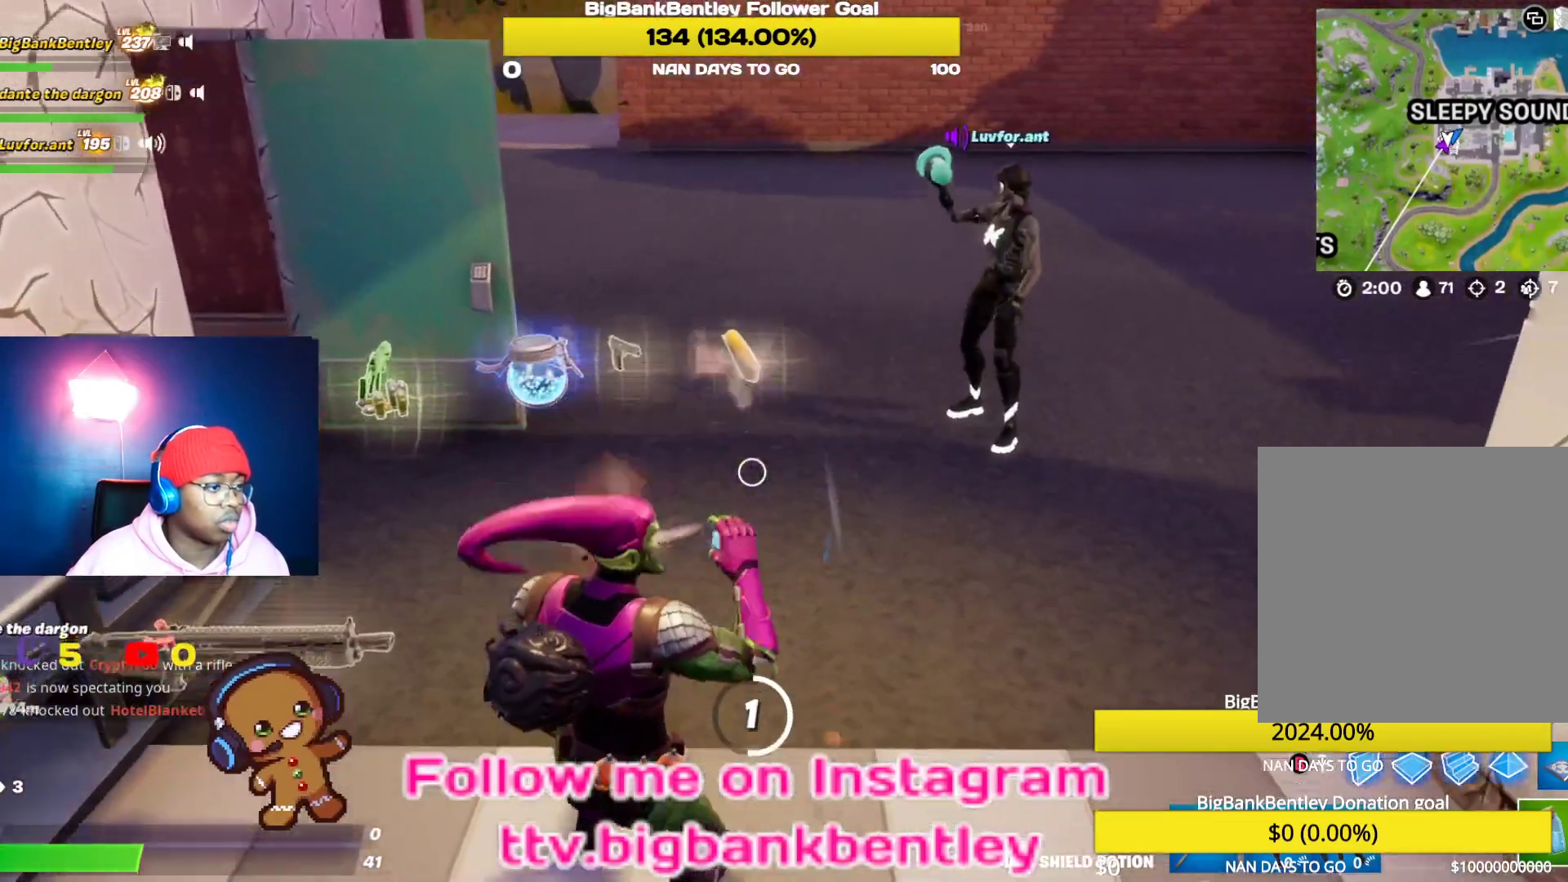
{"buttons": [], "left_stick": "center", "right_stick": "up", "events": [[67, "R3", "down"], [167, "R3", "up"], [233, "right_stick", "up"]]}
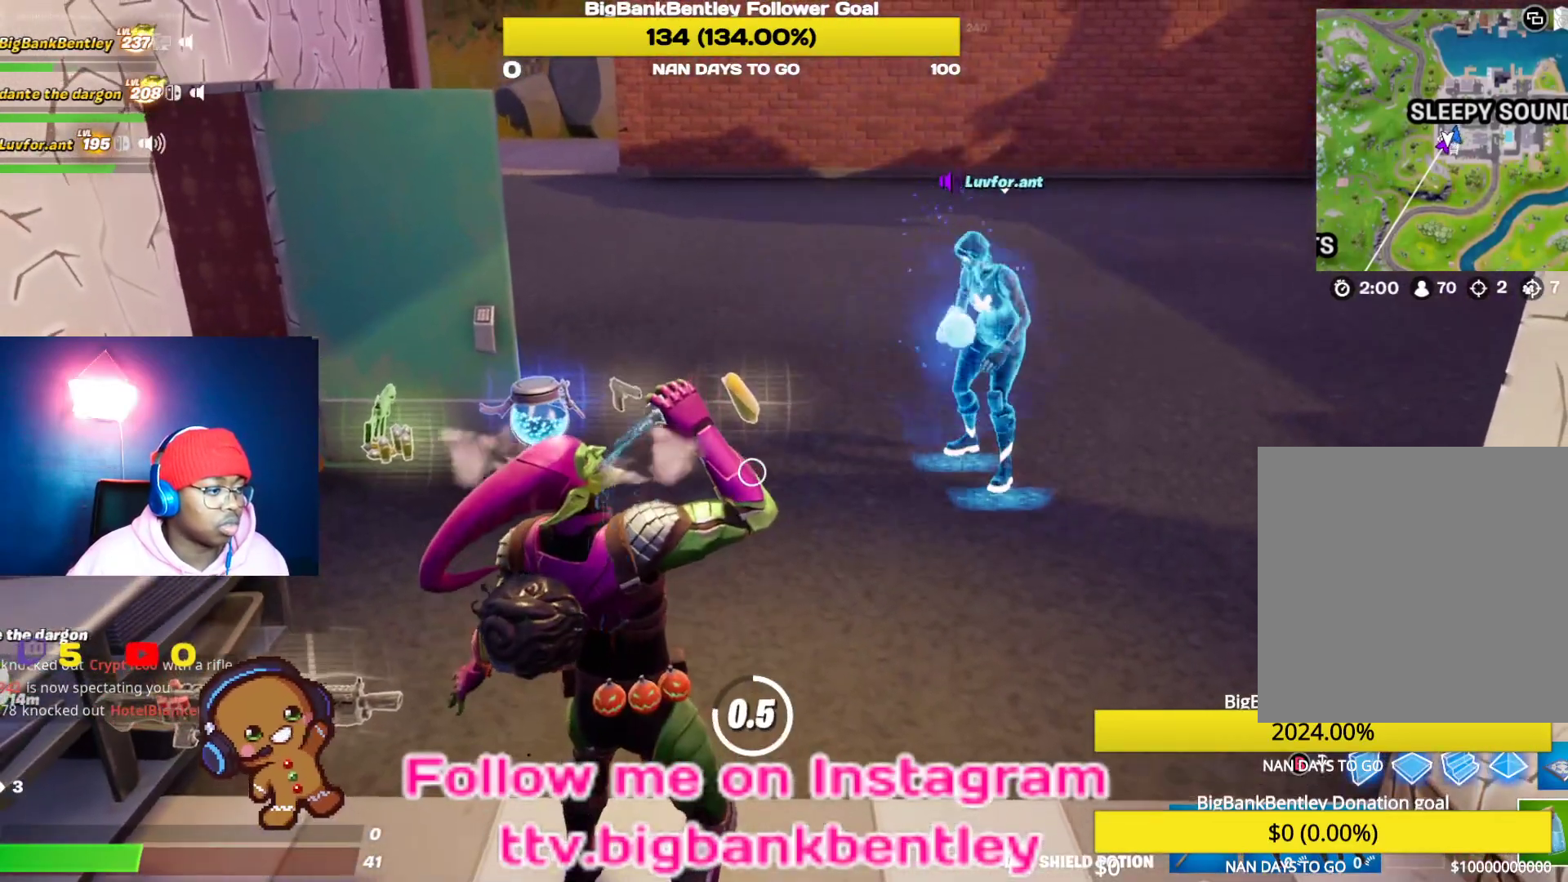
{"buttons": [], "left_stick": "center", "right_stick": "center", "events": [[33, "left_stick", "up"], [33, "right_stick", "center"], [450, "left_stick", "center"]]}
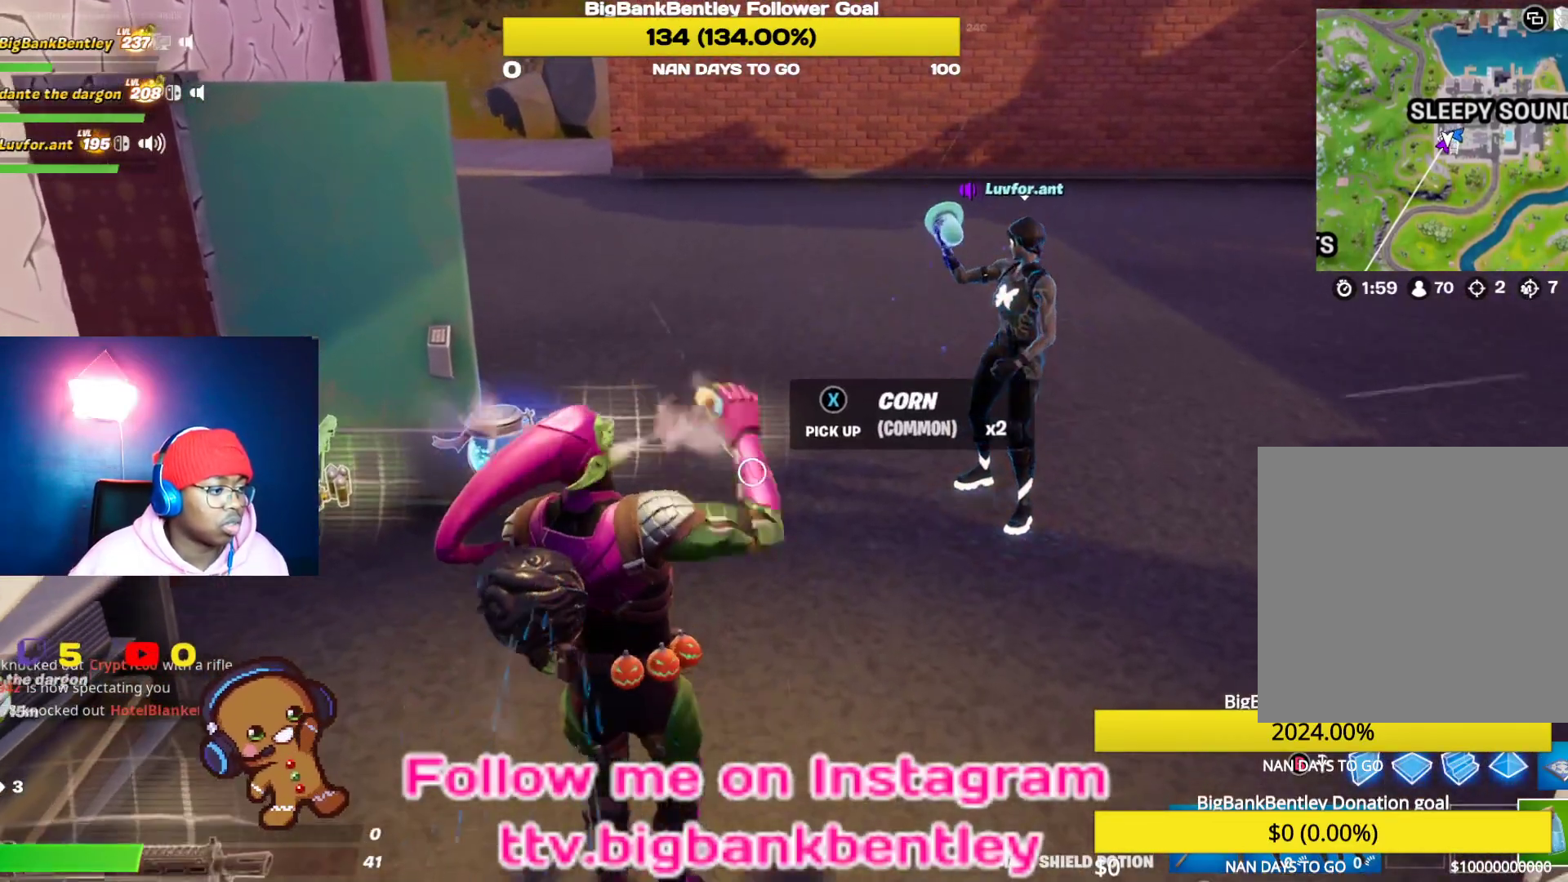
{"buttons": ["R2"], "left_stick": "center", "right_stick": "center", "events": [[250, "left_stick", "up"], [433, "R2", "down"], [450, "left_stick", "center"]]}